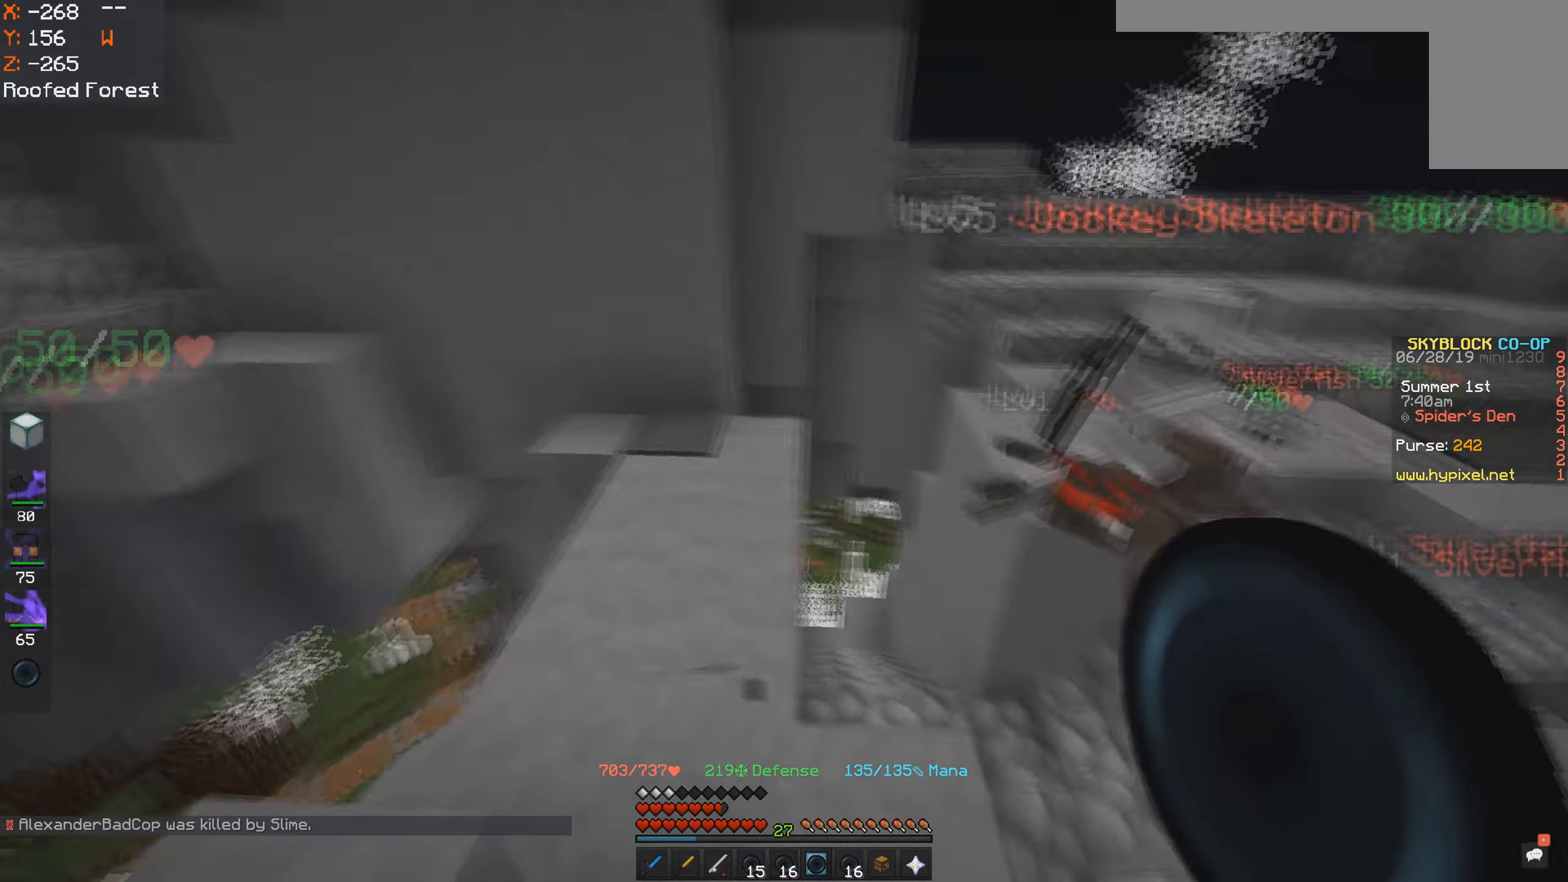
Gameplay with keyboard and mouse; each line is a JSON object with the keys and mouse buttons held at the frame after it. "events" lists presses ("down") and releases ("up") of "a", "d", "s", "space", "w", "mouse_left" and "mouse_right" between this image and that frame as [ms after this image, input, new state], when the widget could be followed in between. "mouse_left", "mouse_right" = the "left", "right" buttons of the "mouse" list. No other keys are recorded. Fast repeated clicks can show as one long hold. Mouse movement is not recorded.
{"keys": ["a", "w"], "mouse": [], "events": [[16, "w", "up"], [200, "d", "down"], [266, "a", "up"], [400, "w", "down"], [466, "d", "up"], [500, "a", "down"]]}
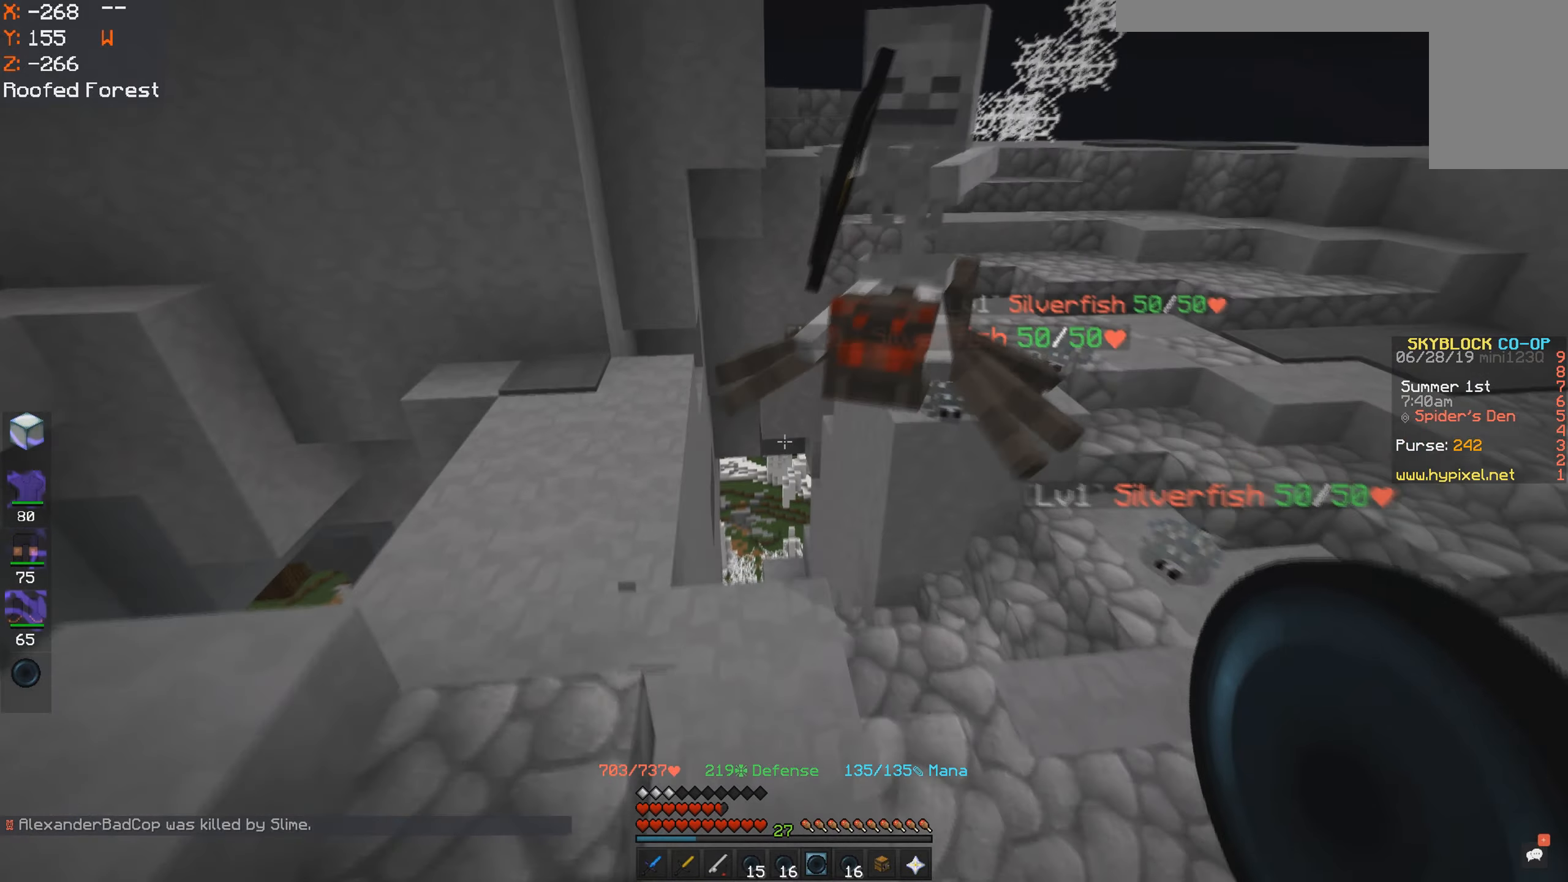
{"keys": ["w"], "mouse": ["left"], "events": [[166, "a", "up"], [166, "w", "up"], [300, "mouse_left", "down"], [400, "w", "down"]]}
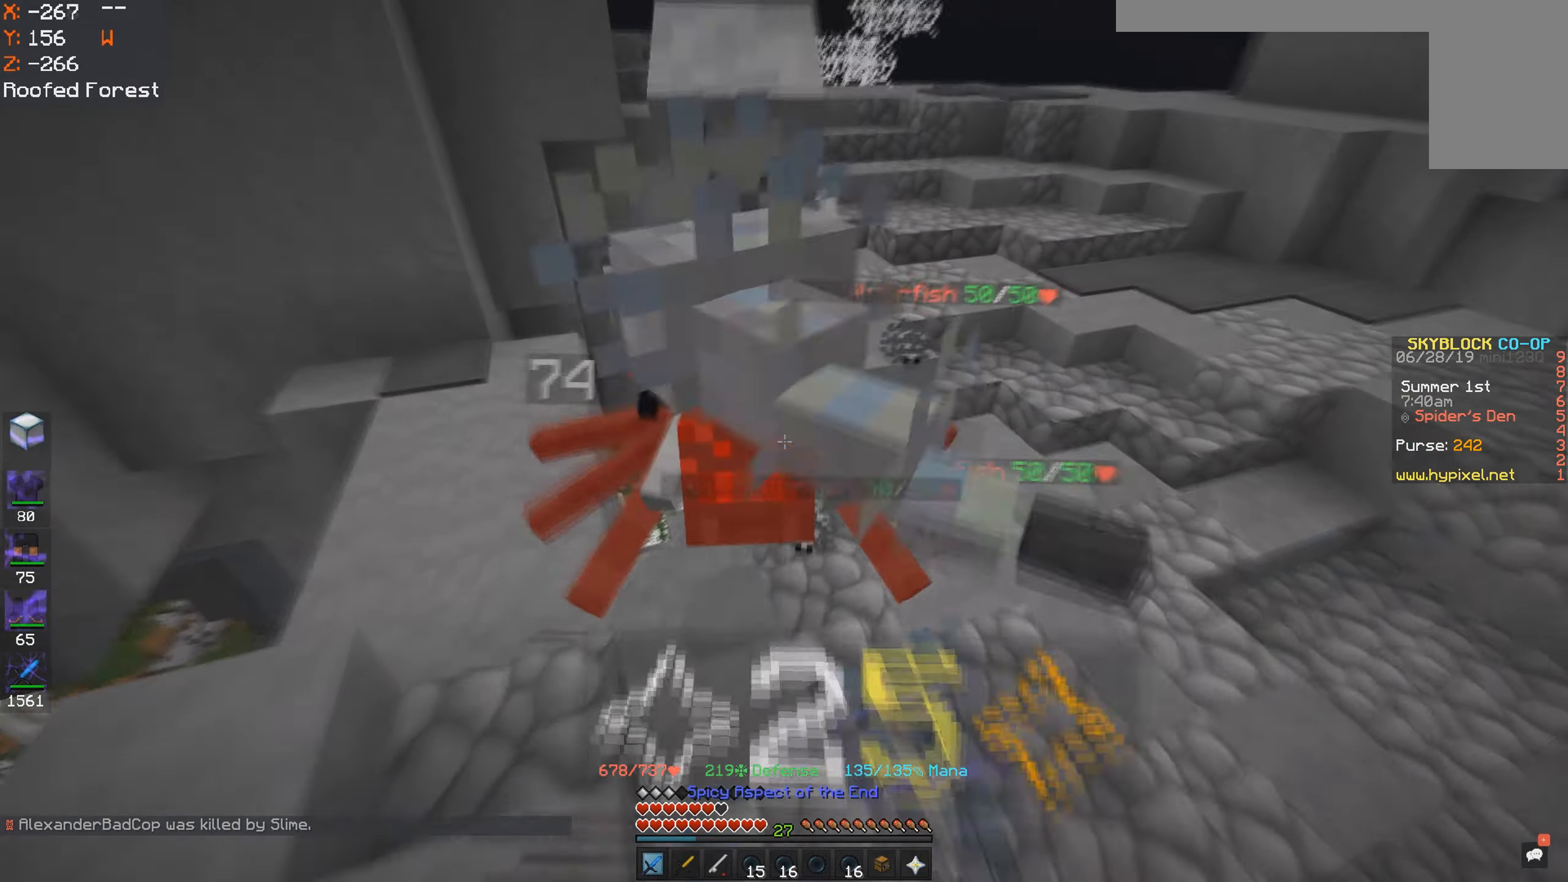
{"keys": ["a"], "mouse": ["left"], "events": [[83, "mouse_left", "up"], [150, "mouse_left", "down"], [350, "a", "down"], [500, "w", "up"]]}
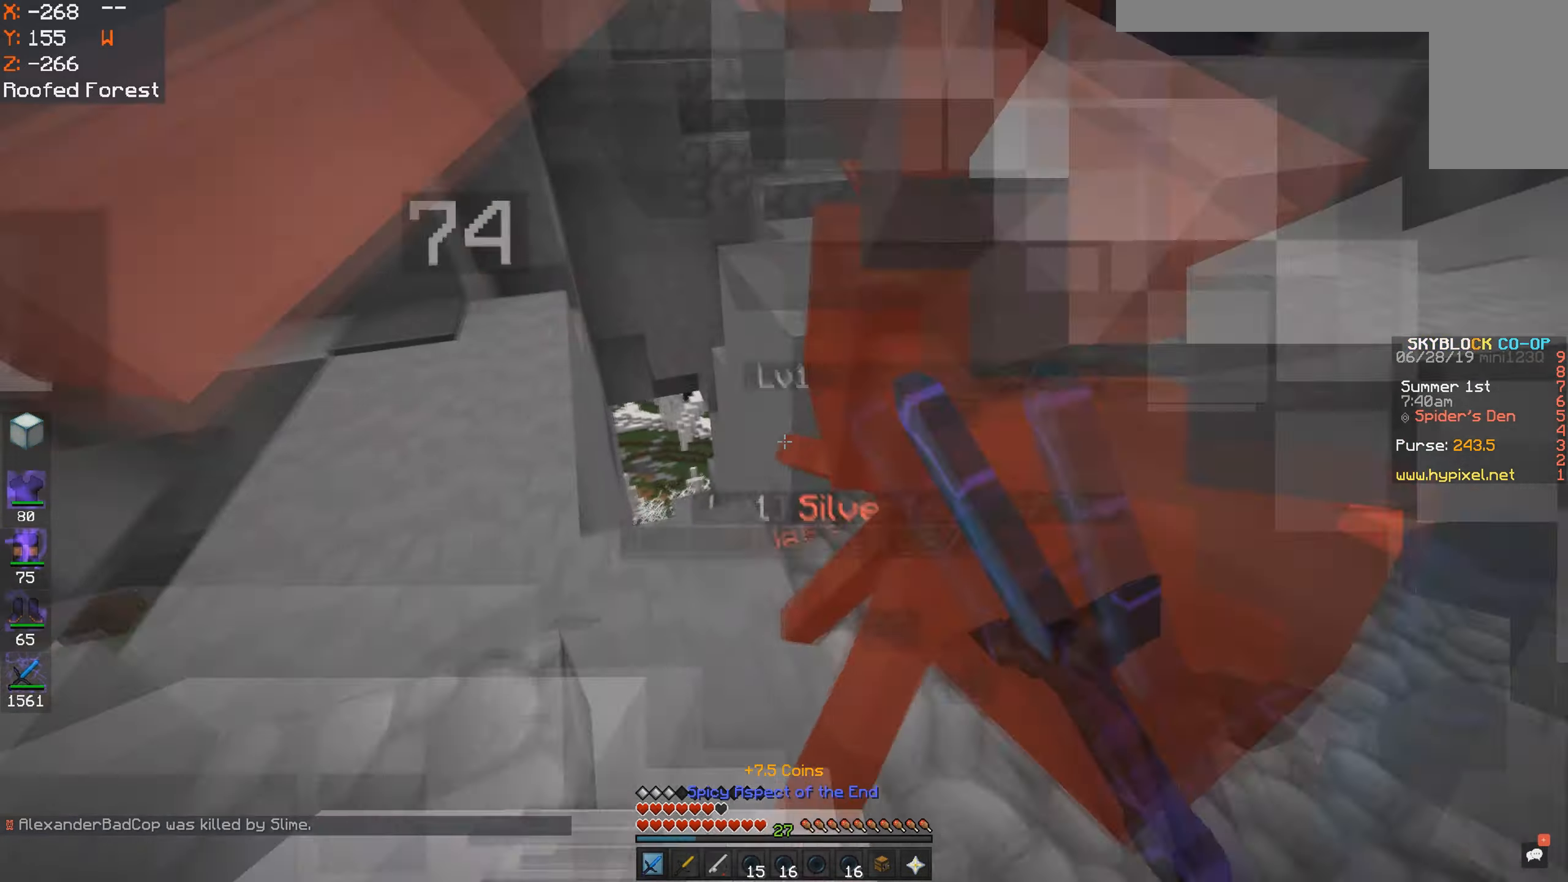
{"keys": ["a"], "mouse": [], "events": [[100, "s", "down"], [116, "mouse_left", "up"], [200, "d", "down"], [200, "mouse_left", "down"], [250, "a", "up"], [350, "a", "down"], [366, "s", "up"], [466, "d", "up"], [483, "mouse_left", "up"]]}
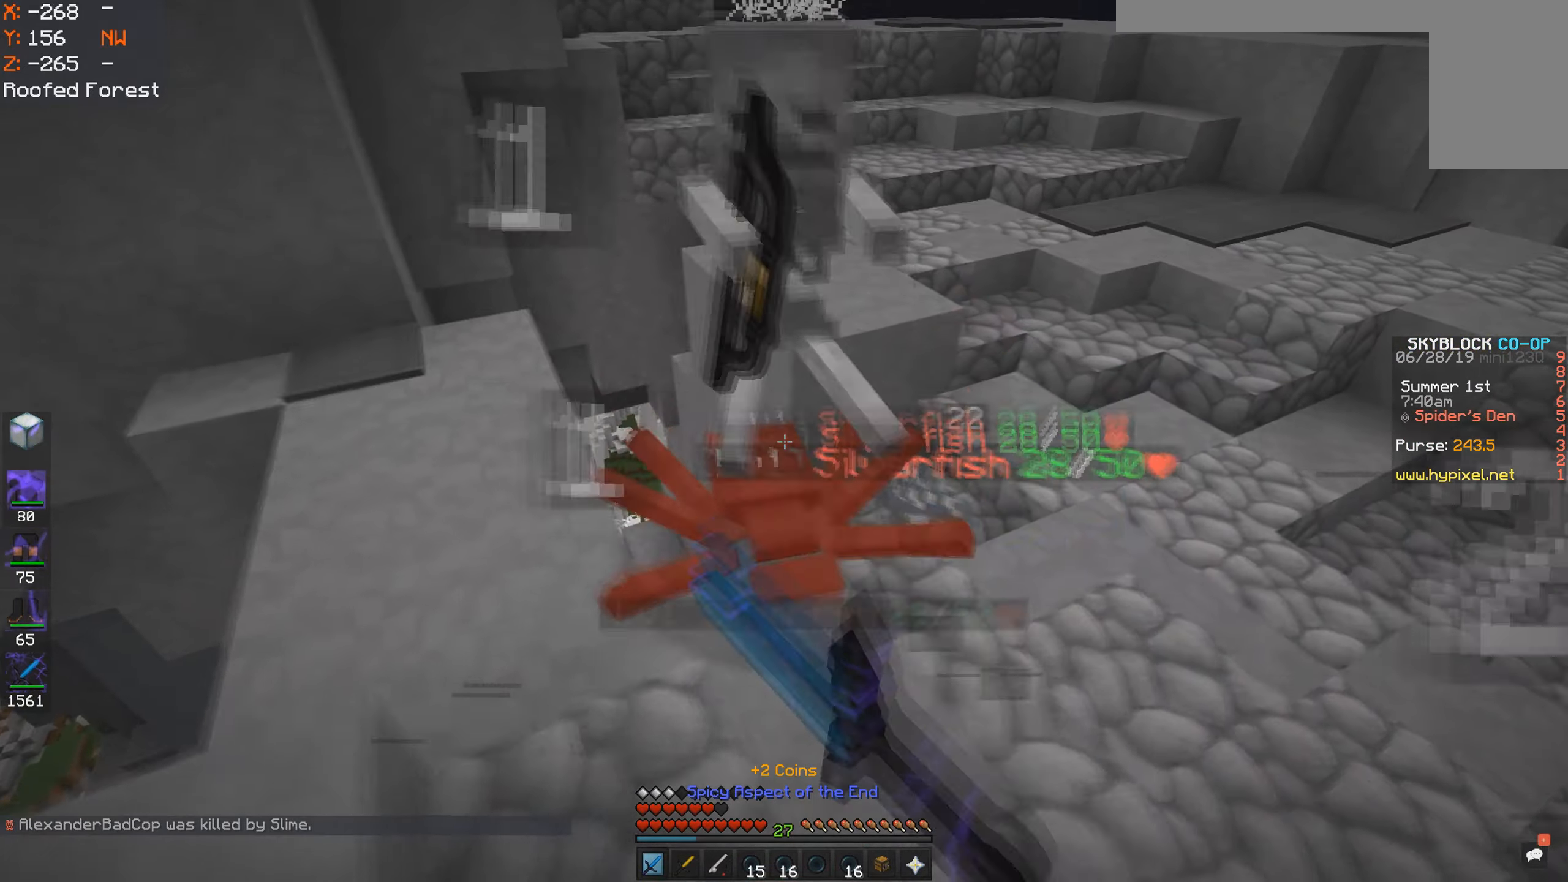
{"keys": ["d", "w"], "mouse": [], "events": [[50, "d", "down"], [100, "w", "down"], [216, "d", "up"], [350, "d", "down"], [416, "a", "up"]]}
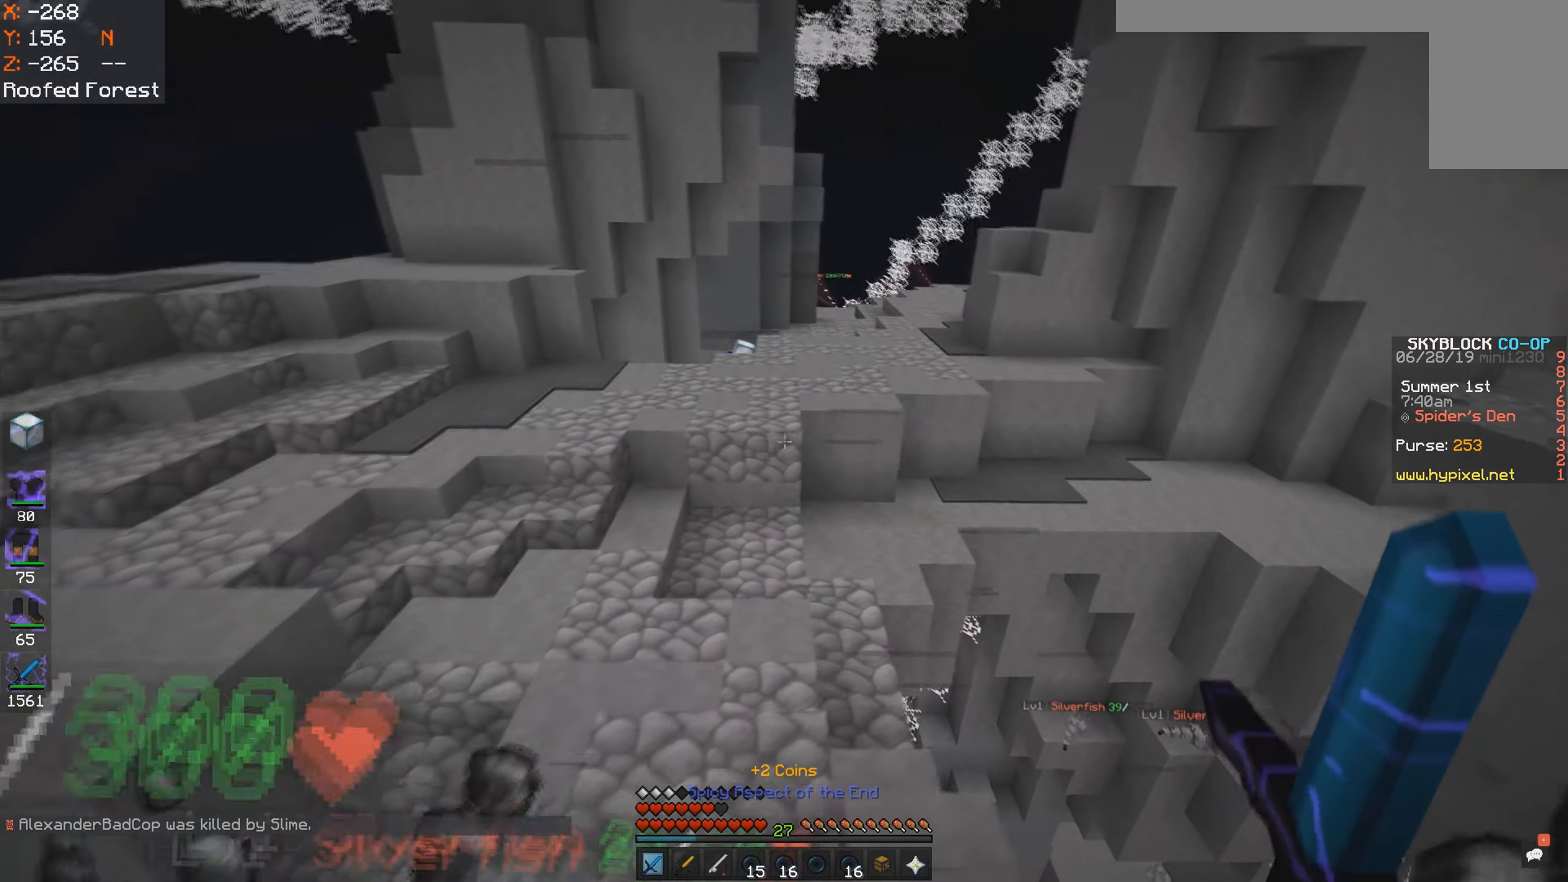
{"keys": ["d", "s"], "mouse": [], "events": [[16, "d", "up"], [50, "a", "down"], [216, "w", "up"], [300, "d", "down"], [300, "s", "down"], [350, "mouse_left", "down"], [400, "a", "up"], [416, "mouse_left", "up"]]}
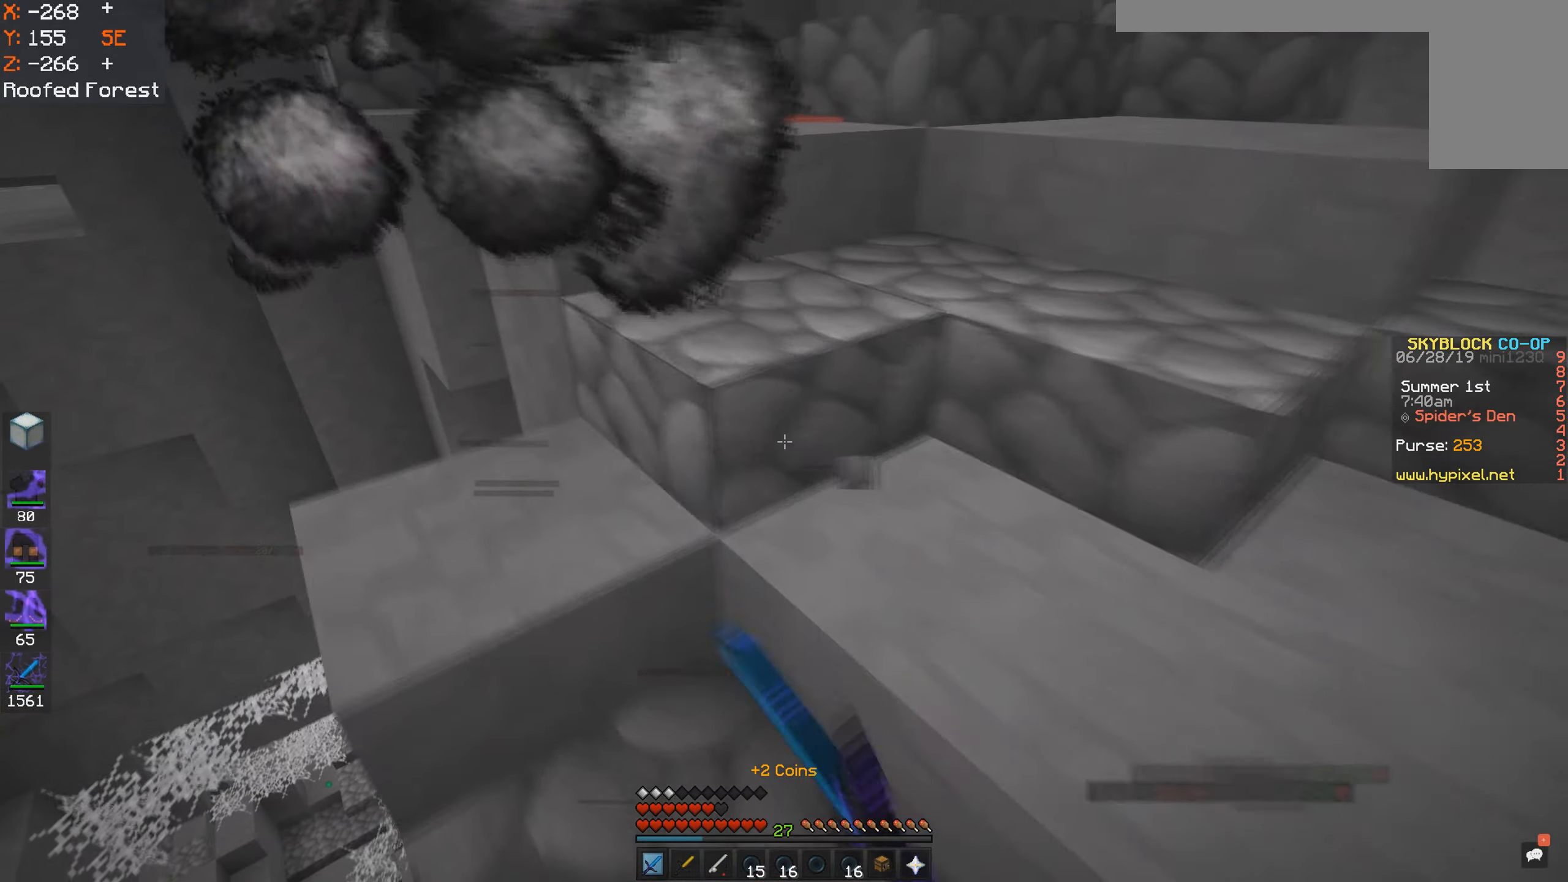
{"keys": ["d", "space", "w"], "mouse": [], "events": [[116, "s", "up"], [250, "w", "down"], [350, "space", "down"]]}
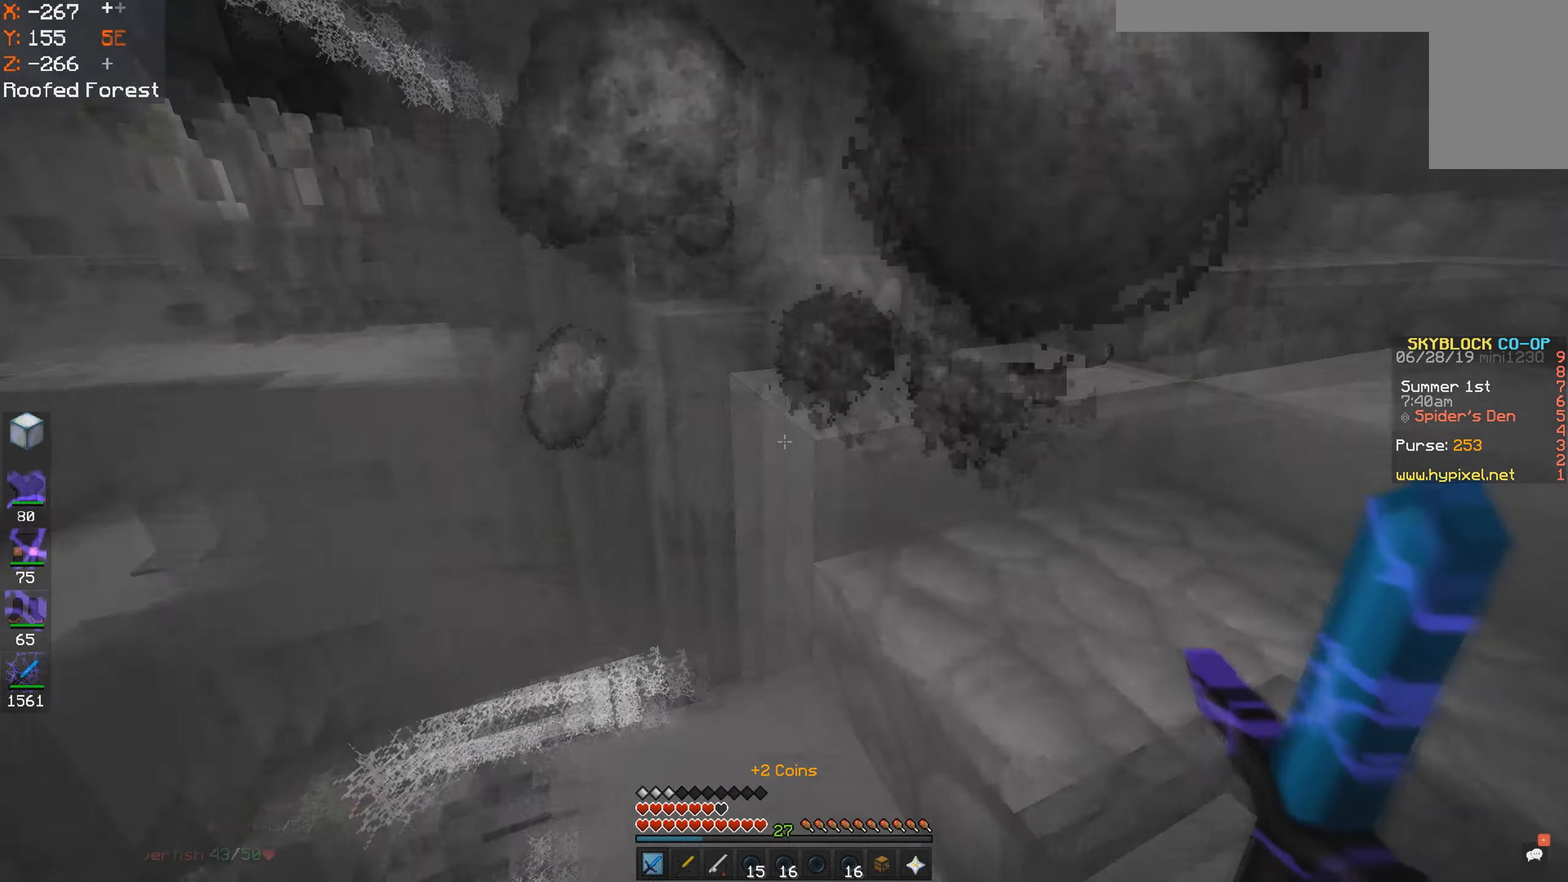
{"keys": ["a", "w"], "mouse": [], "events": [[116, "space", "up"], [150, "a", "down"], [266, "d", "up"]]}
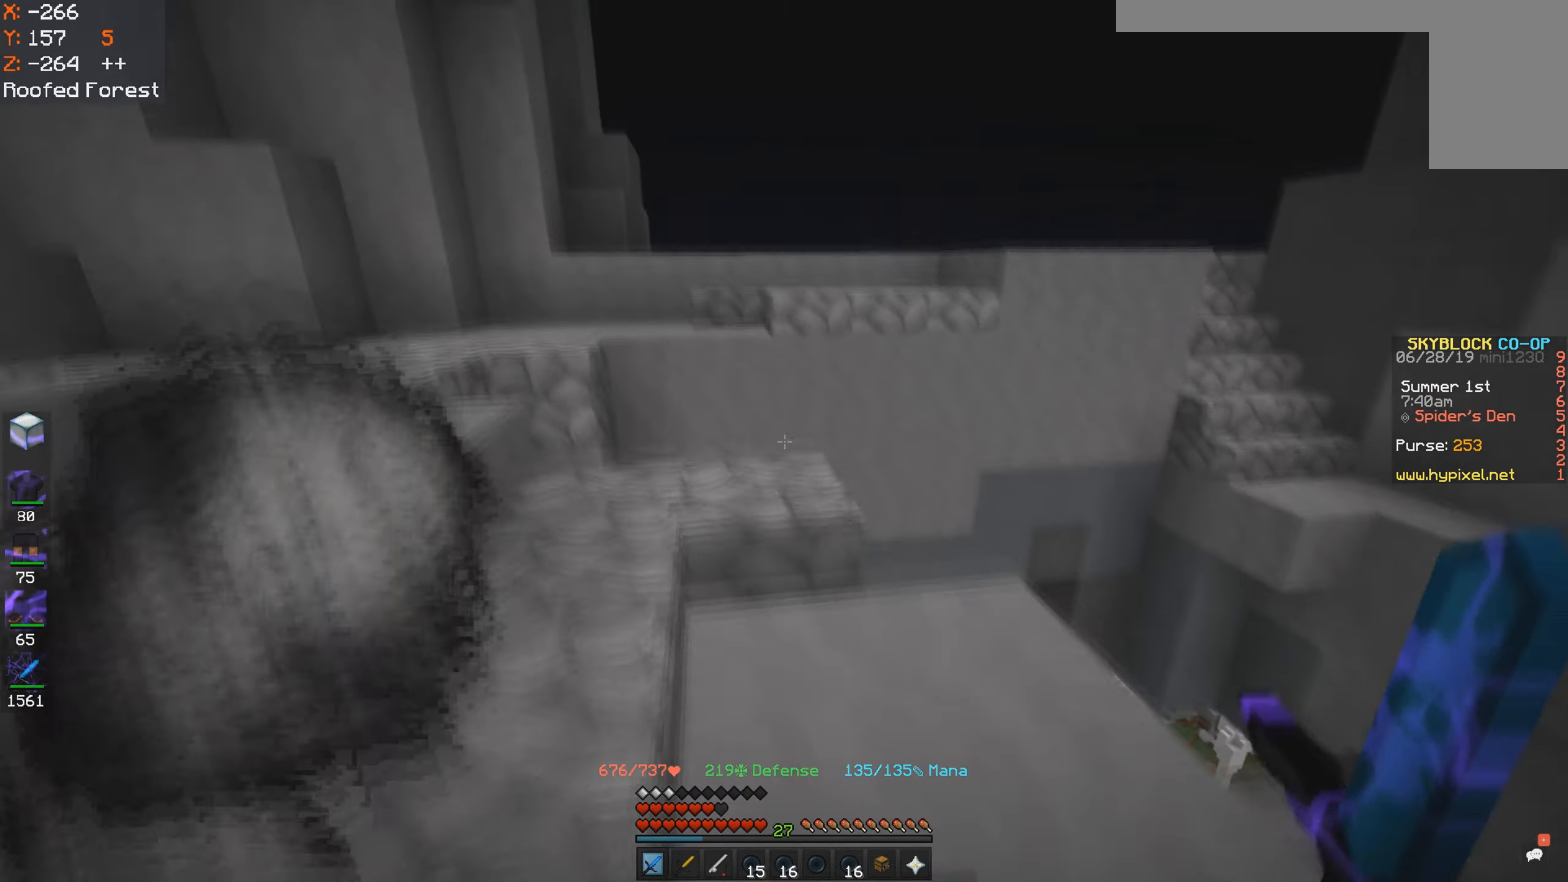
{"keys": ["a", "w"], "mouse": [], "events": [[50, "space", "down"], [116, "a", "up"], [200, "a", "down"], [300, "space", "up"]]}
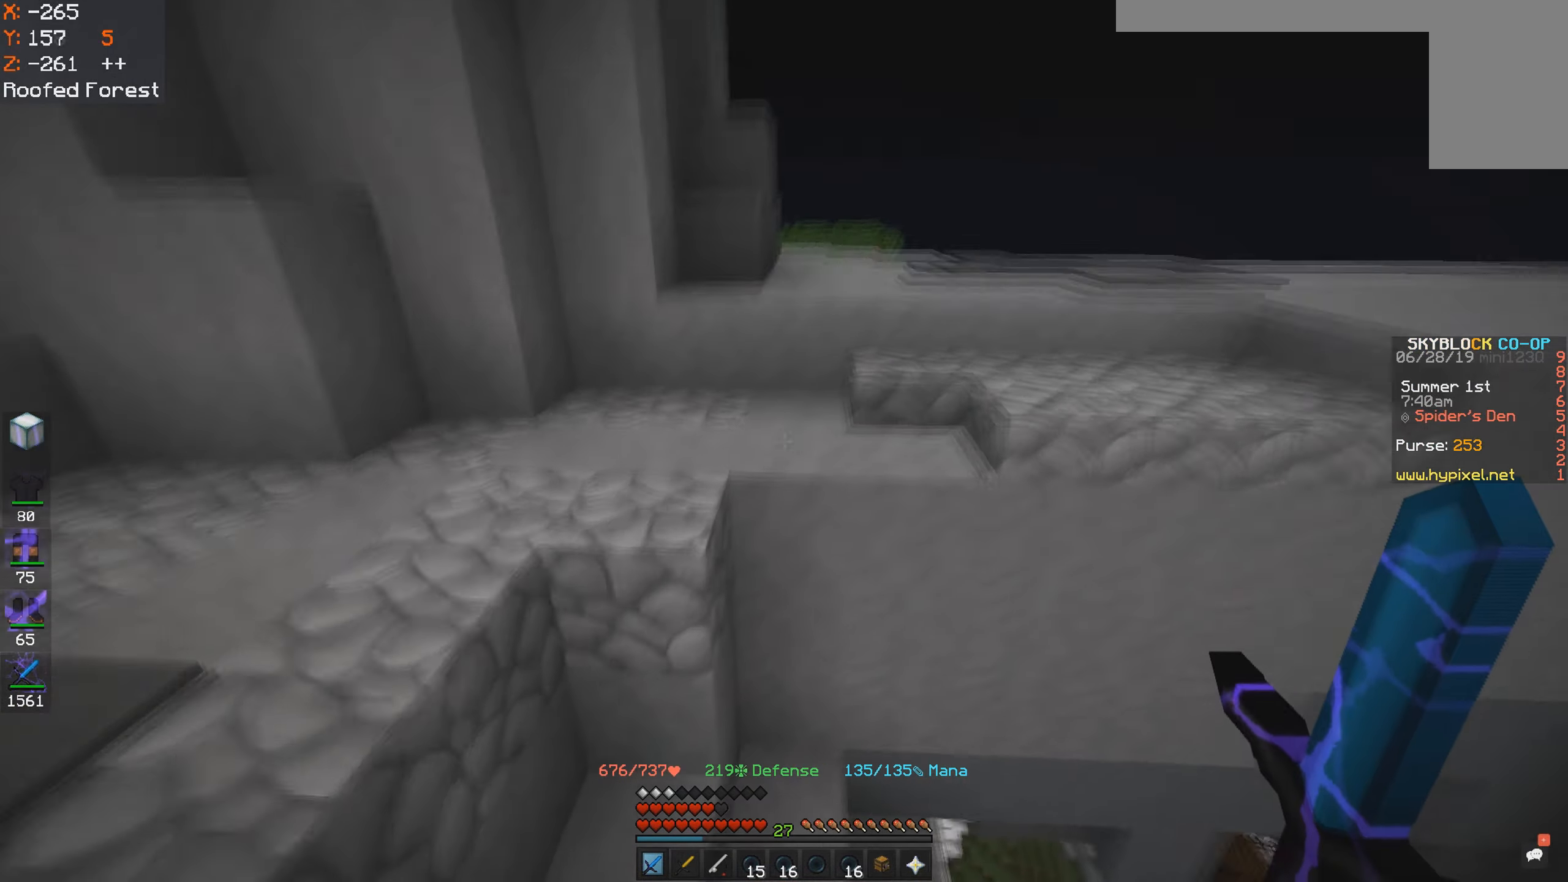
{"keys": ["a", "w"], "mouse": [], "events": [[16, "w", "up"], [150, "s", "down"], [367, "s", "up"], [400, "w", "down"]]}
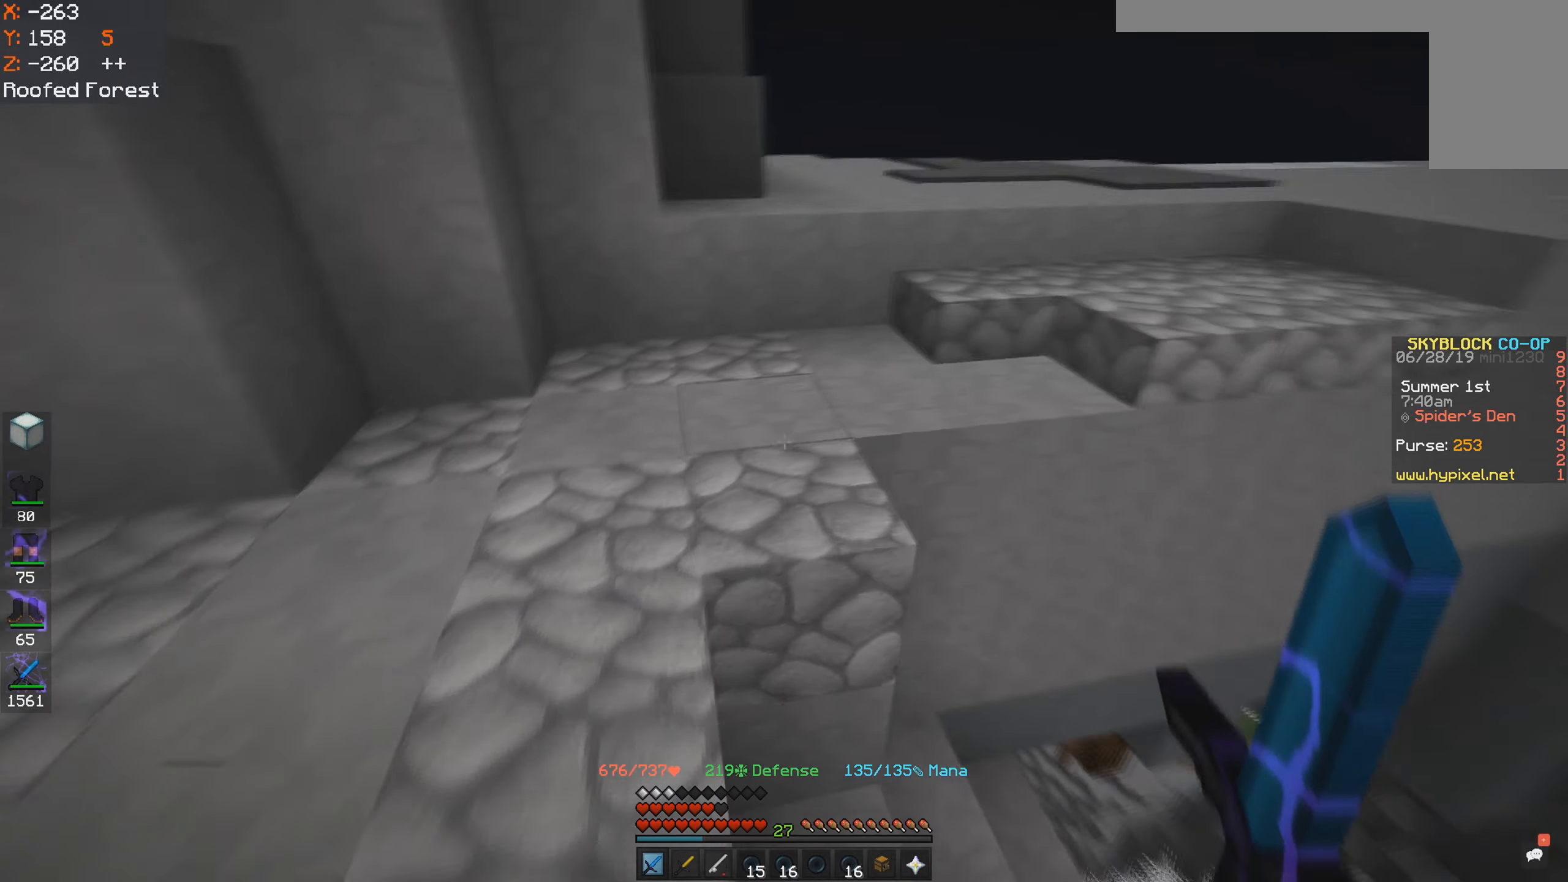
{"keys": ["d", "w"], "mouse": [], "events": [[17, "a", "up"], [100, "space", "down"], [350, "d", "down"], [350, "space", "up"]]}
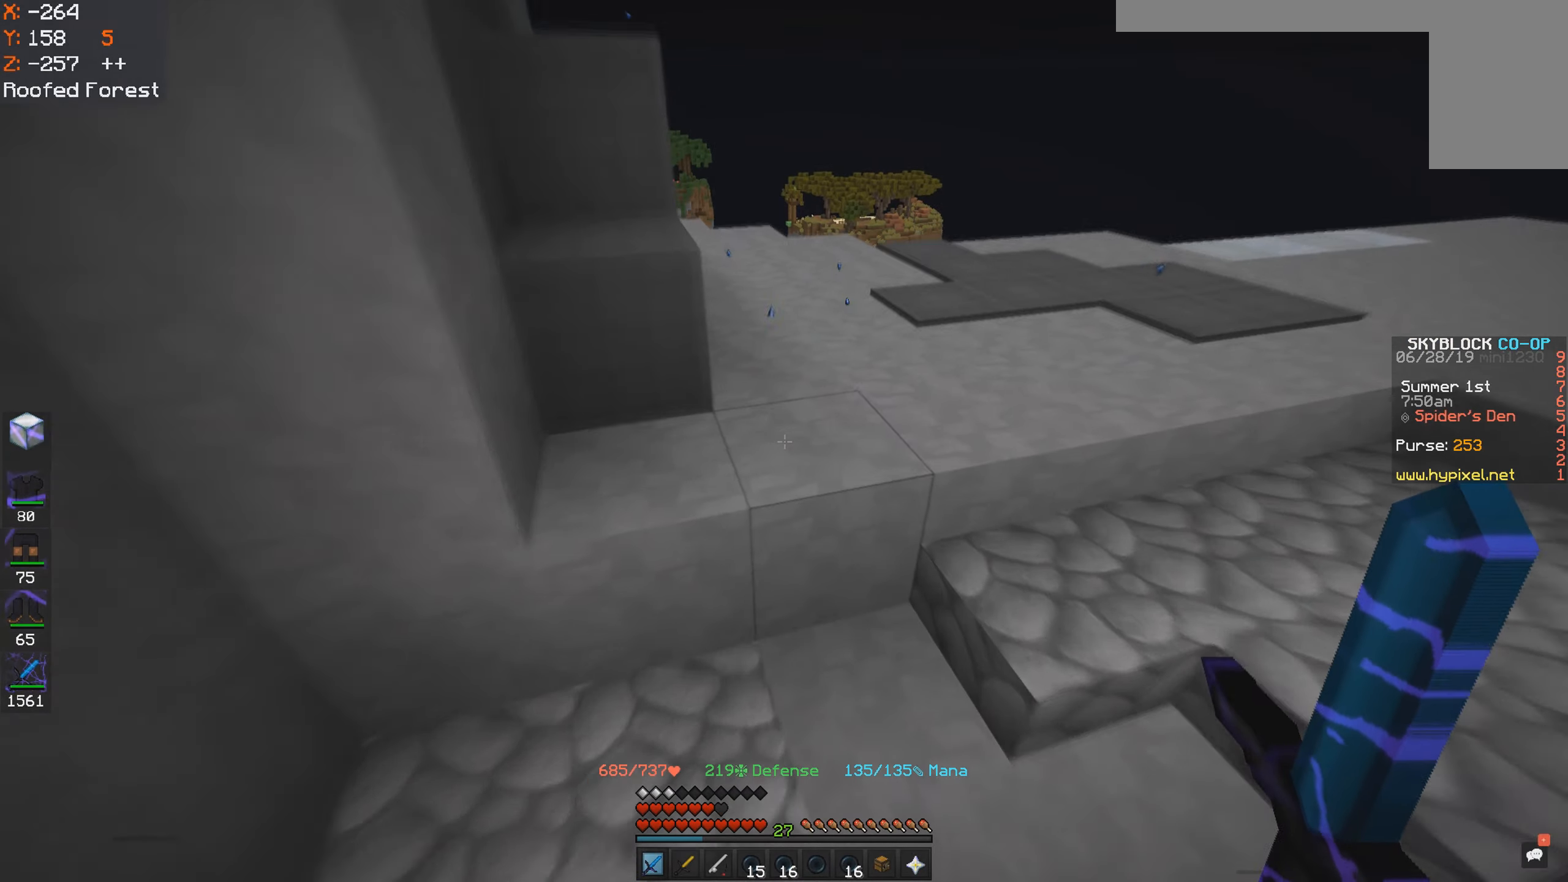
{"keys": ["d", "w"], "mouse": [], "events": [[150, "space", "down"], [267, "d", "up"], [467, "space", "up"], [500, "d", "down"]]}
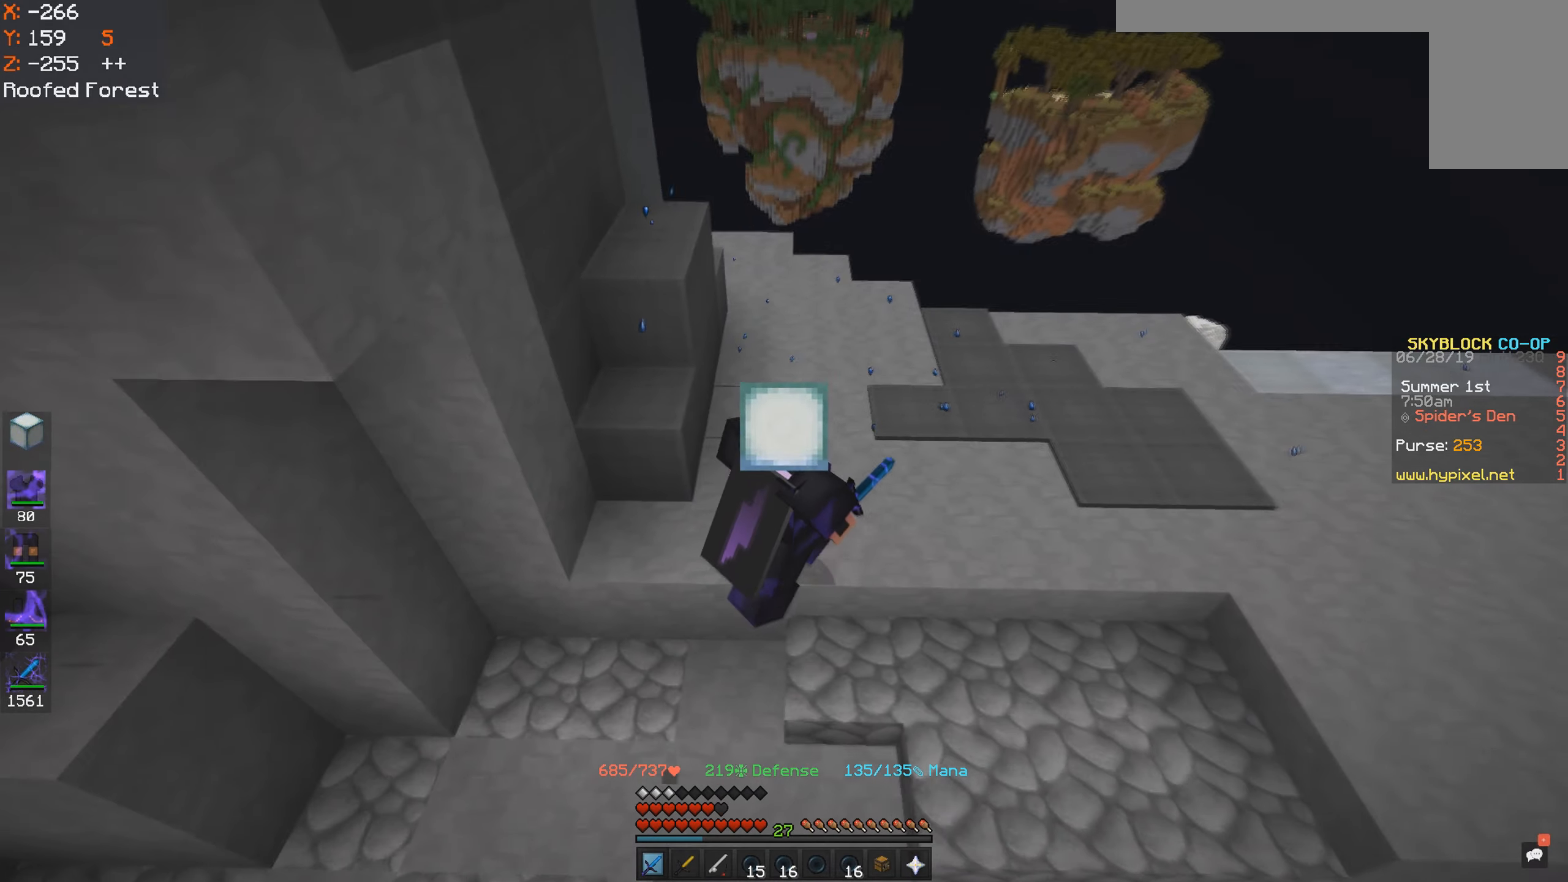
{"keys": ["d", "s", "space"], "mouse": [], "events": [[250, "space", "down"], [367, "w", "up"], [467, "s", "down"]]}
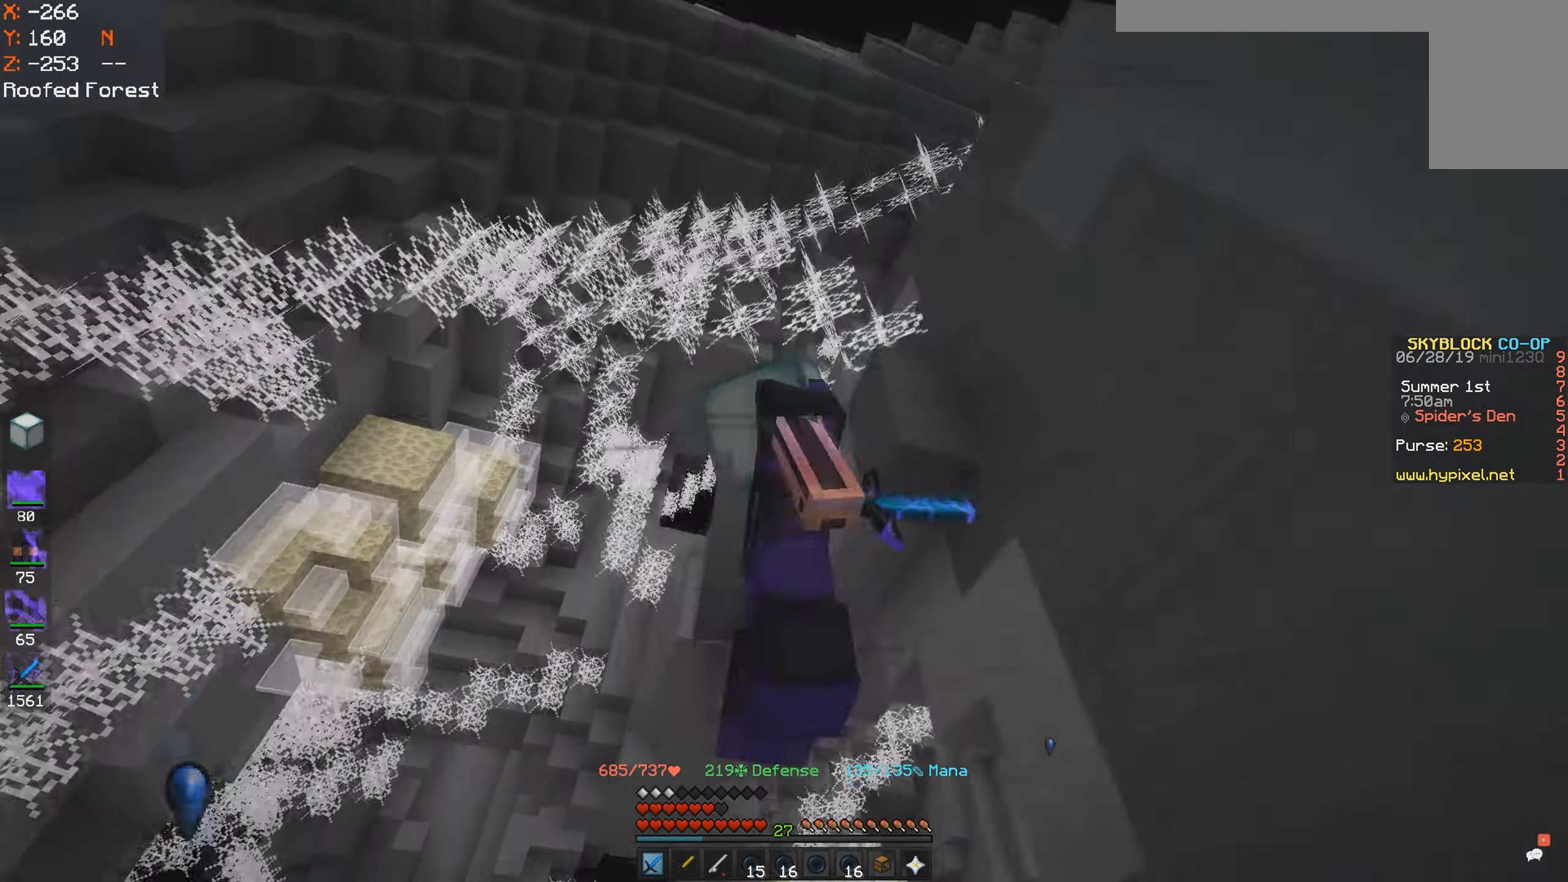
{"keys": ["d", "s"], "mouse": [], "events": [[167, "space", "up"]]}
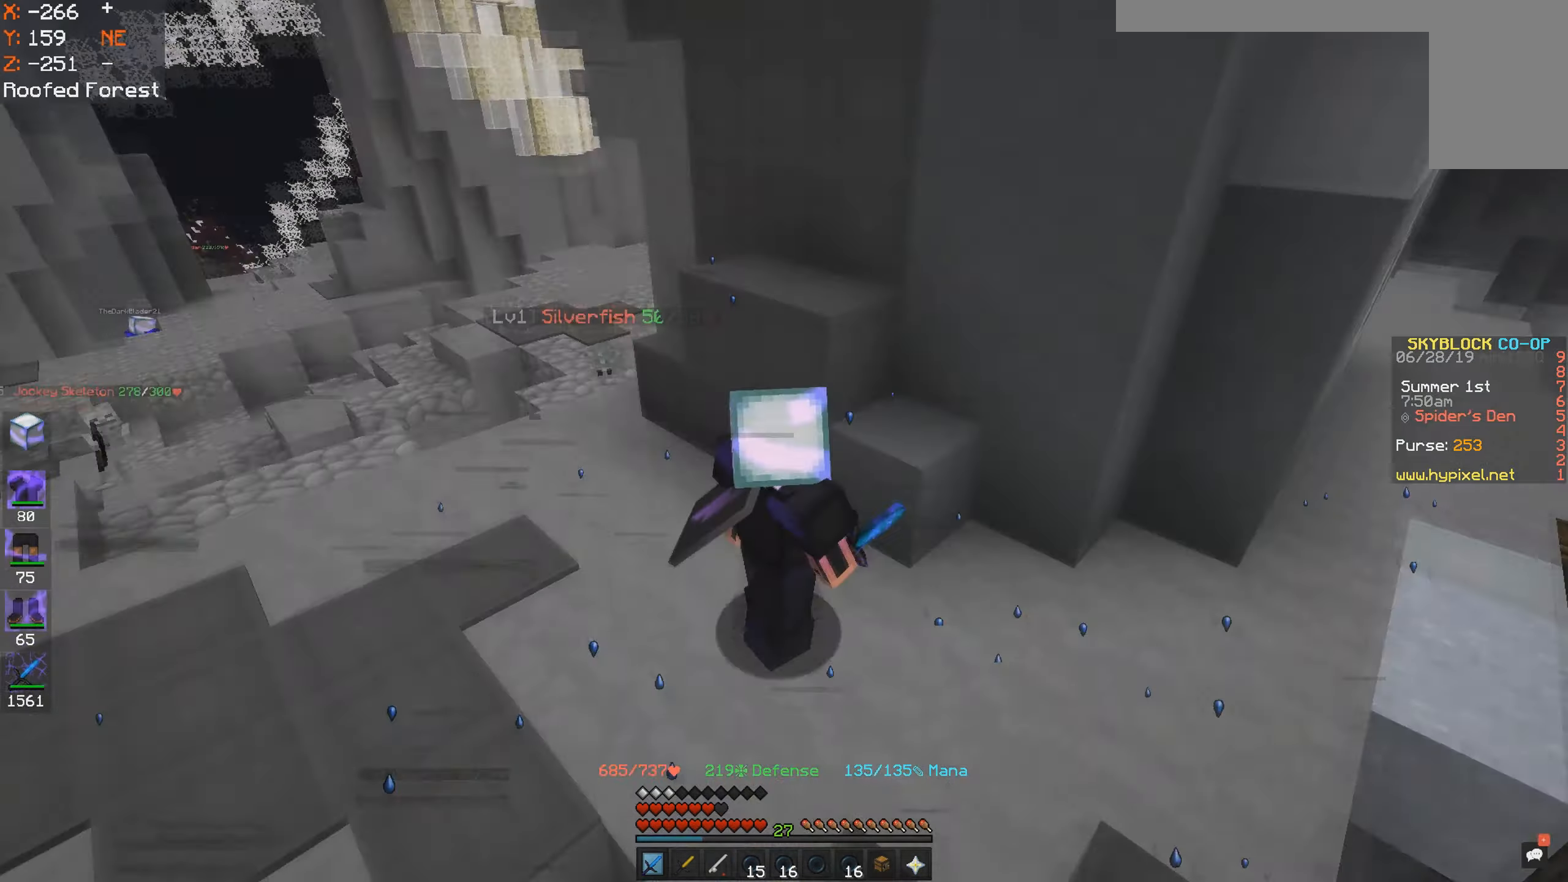
{"keys": ["a", "d", "s"], "mouse": [], "events": [[500, "a", "down"]]}
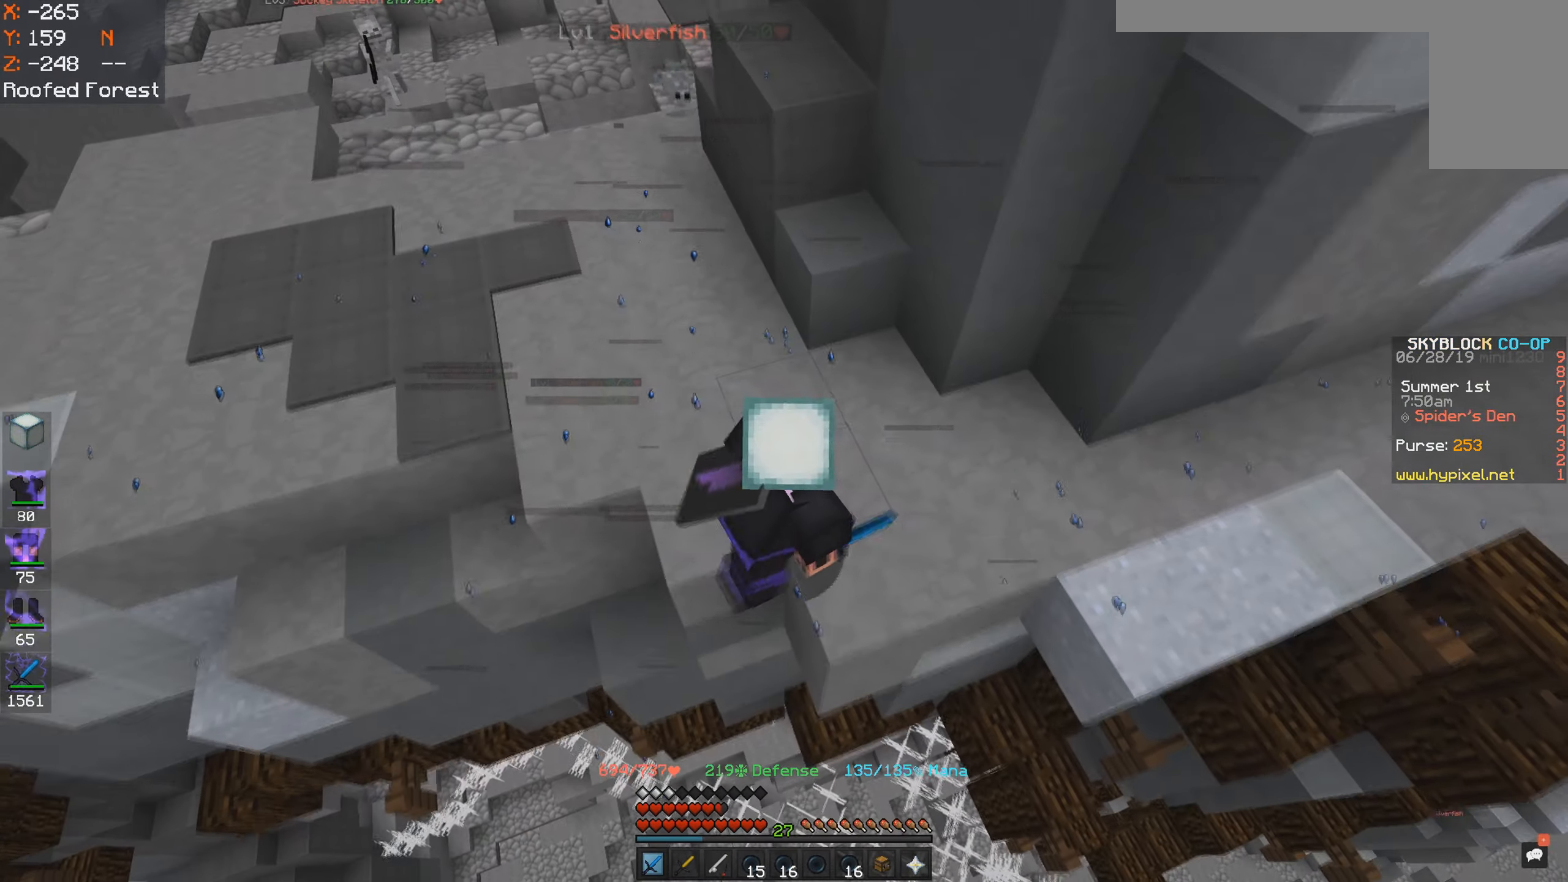
{"keys": ["d", "s"], "mouse": [], "events": [[50, "d", "up"], [150, "a", "up"], [300, "d", "down"], [417, "s", "up"], [500, "s", "down"]]}
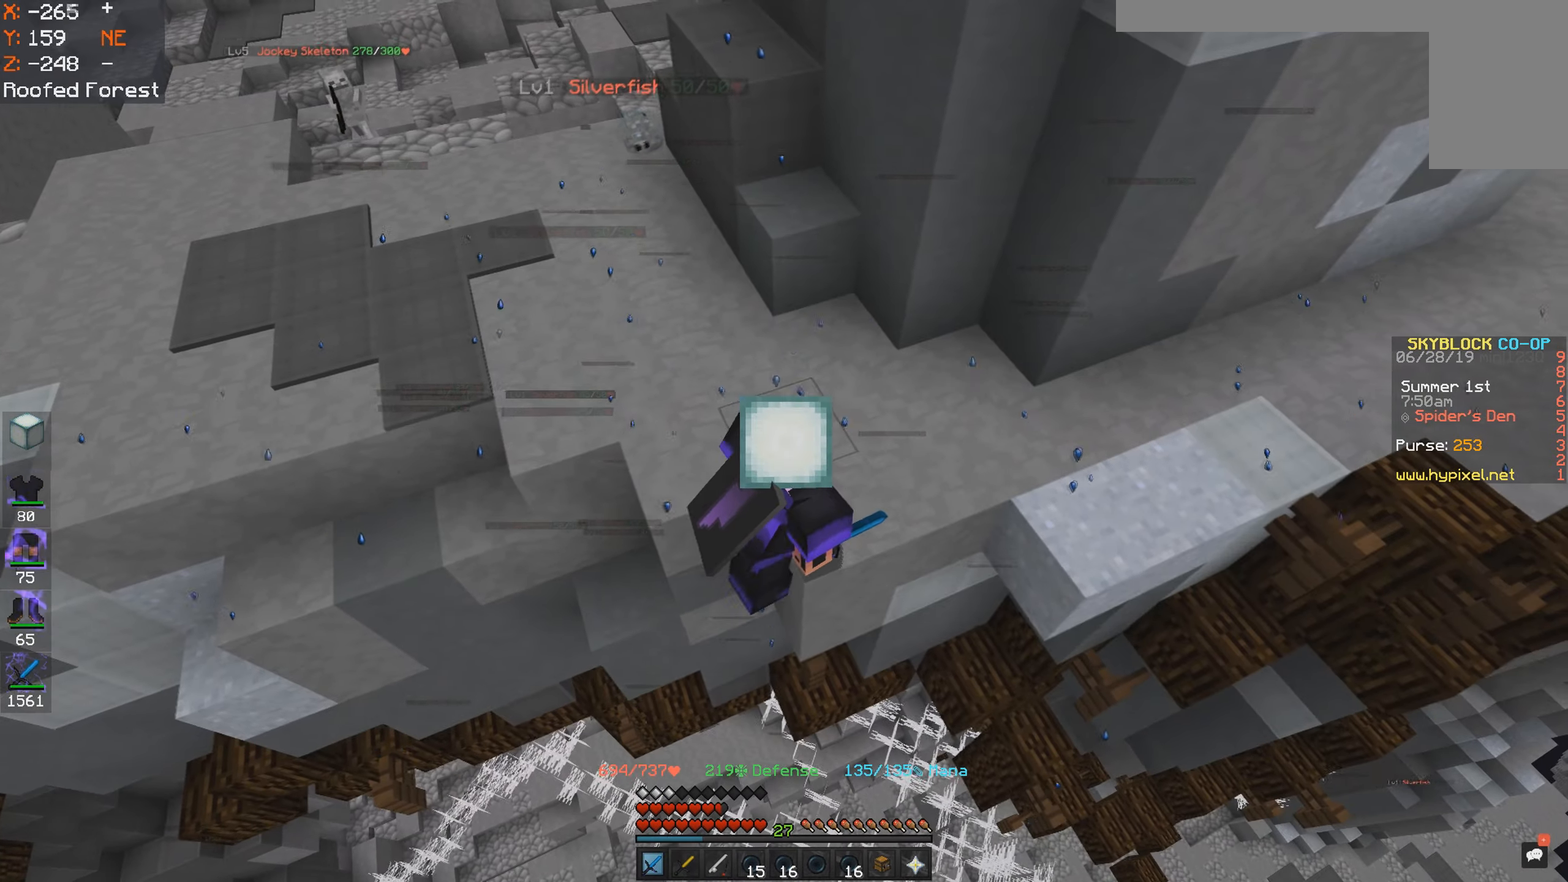
{"keys": ["d"], "mouse": [], "events": [[417, "s", "up"]]}
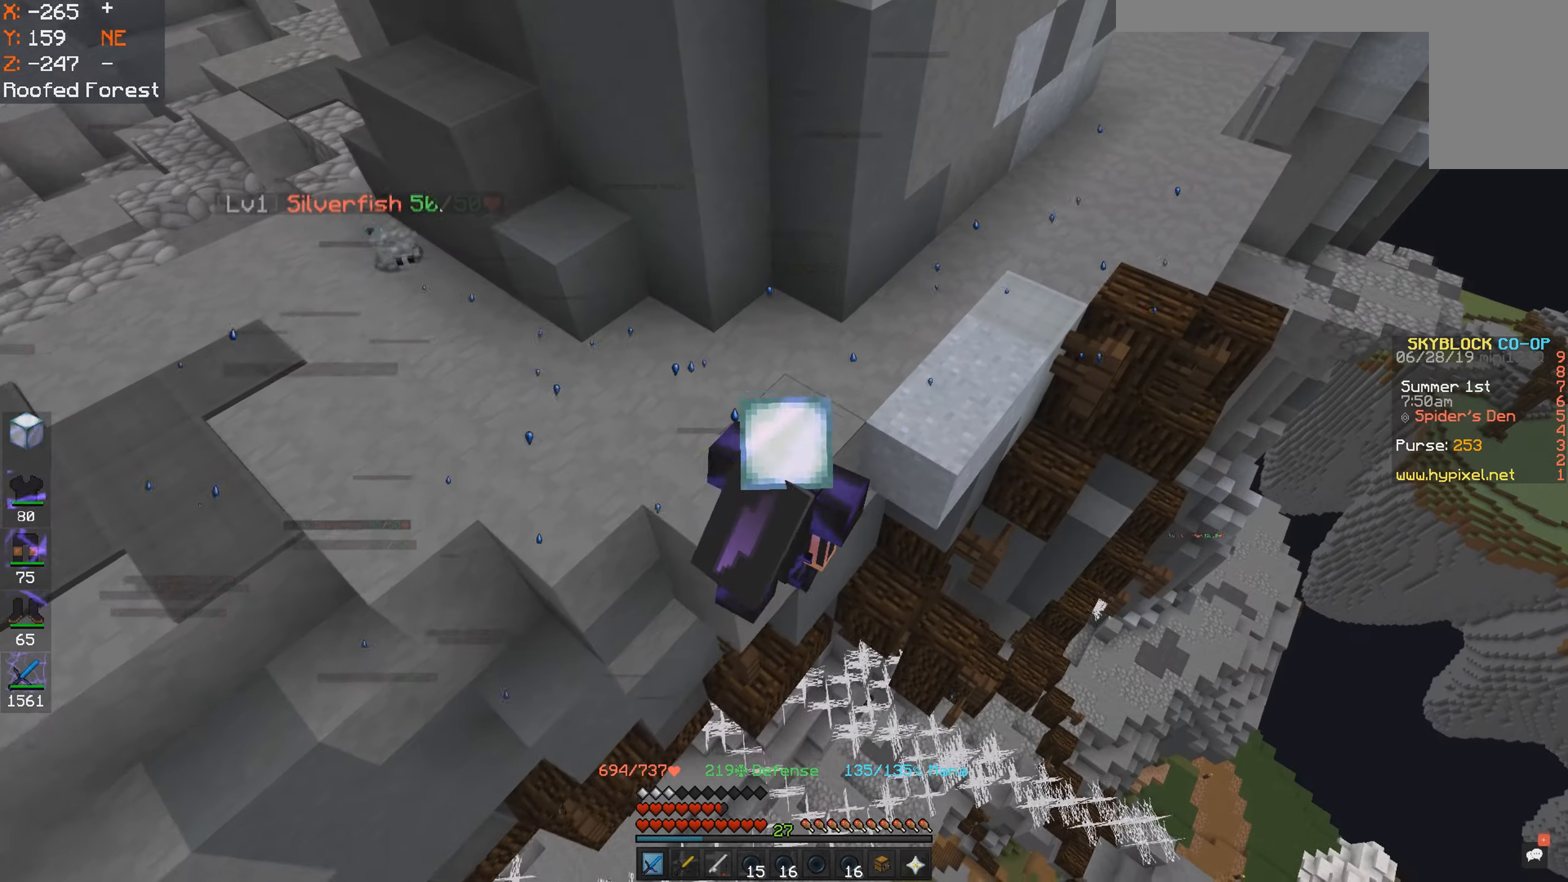
{"keys": ["d", "w"], "mouse": [], "events": [[233, "w", "down"]]}
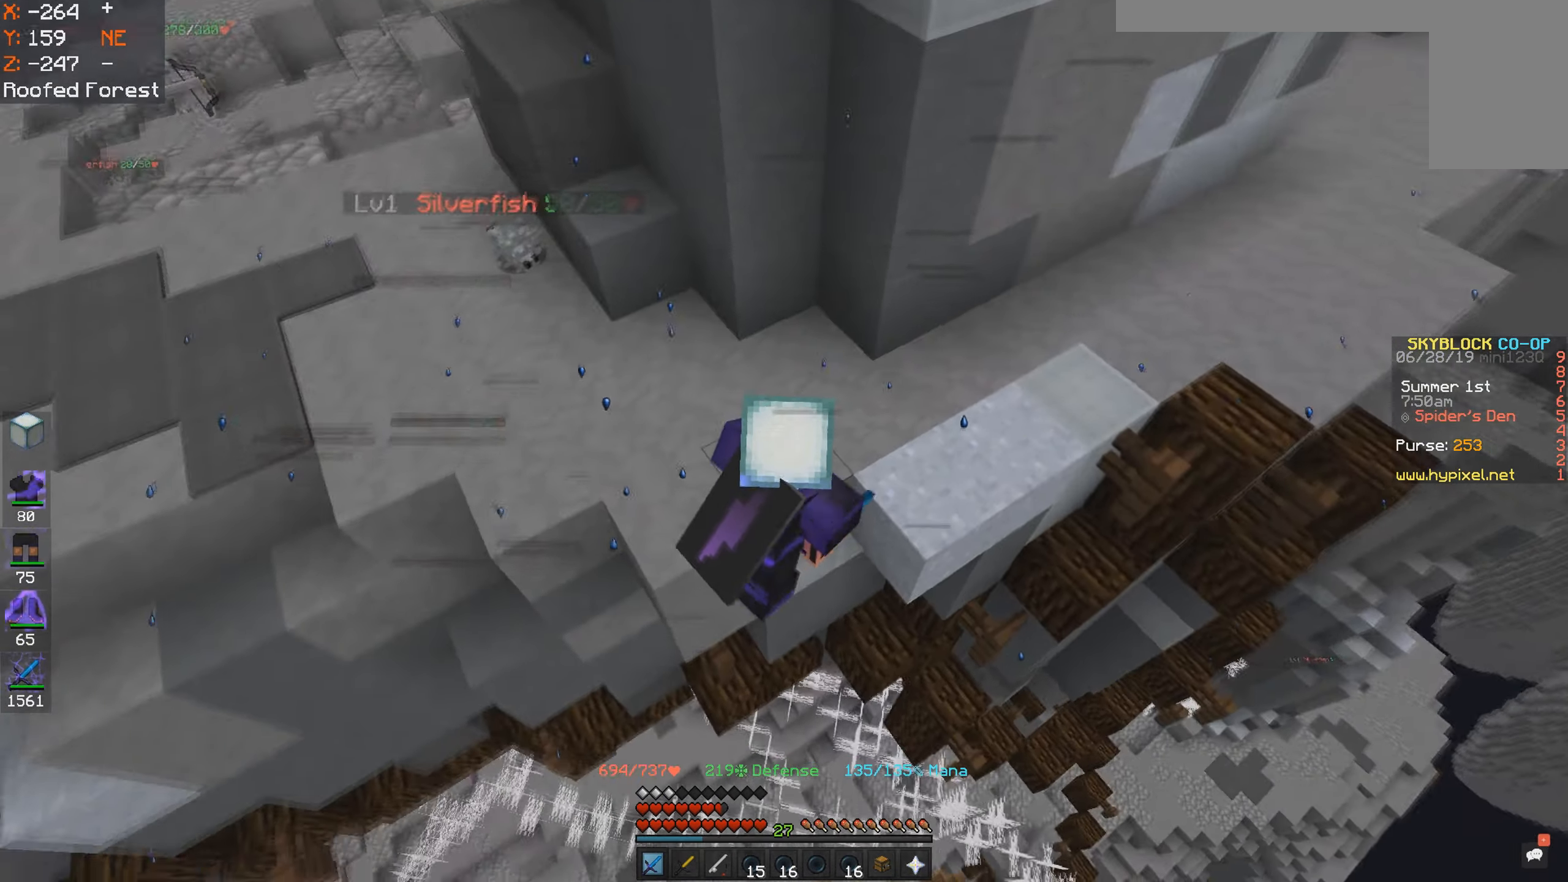
{"keys": ["d", "s"], "mouse": [], "events": [[367, "w", "up"], [500, "s", "down"]]}
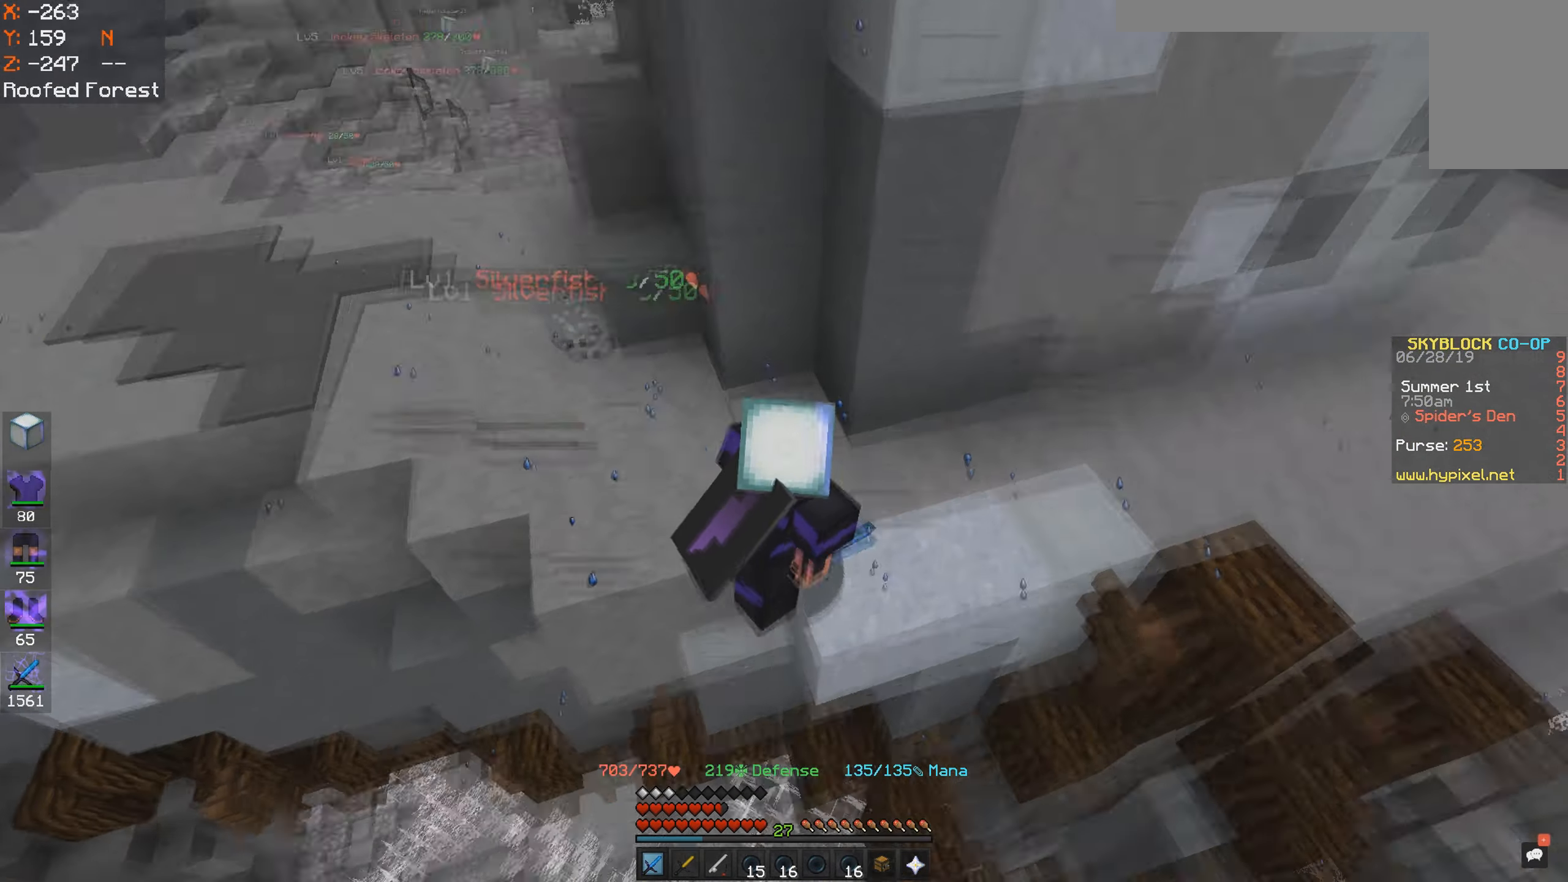
{"keys": ["d", "s"], "mouse": [], "events": []}
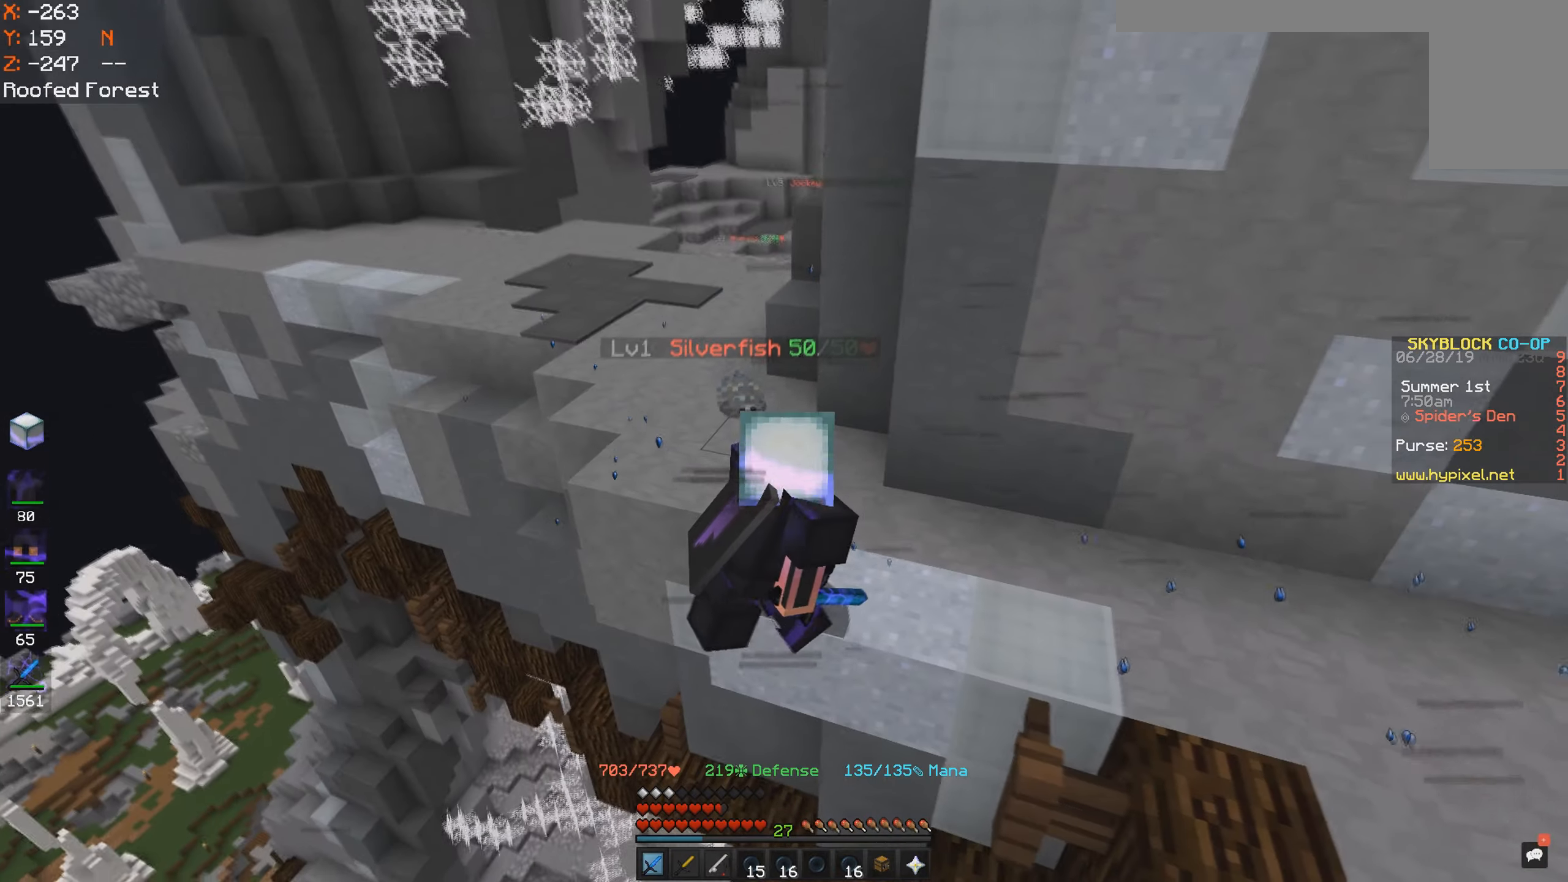
{"keys": ["d"], "mouse": [], "events": [[50, "a", "down"], [217, "d", "up"], [384, "s", "up"], [400, "mouse_left", "down"], [417, "a", "up"], [450, "d", "down"], [484, "mouse_left", "up"]]}
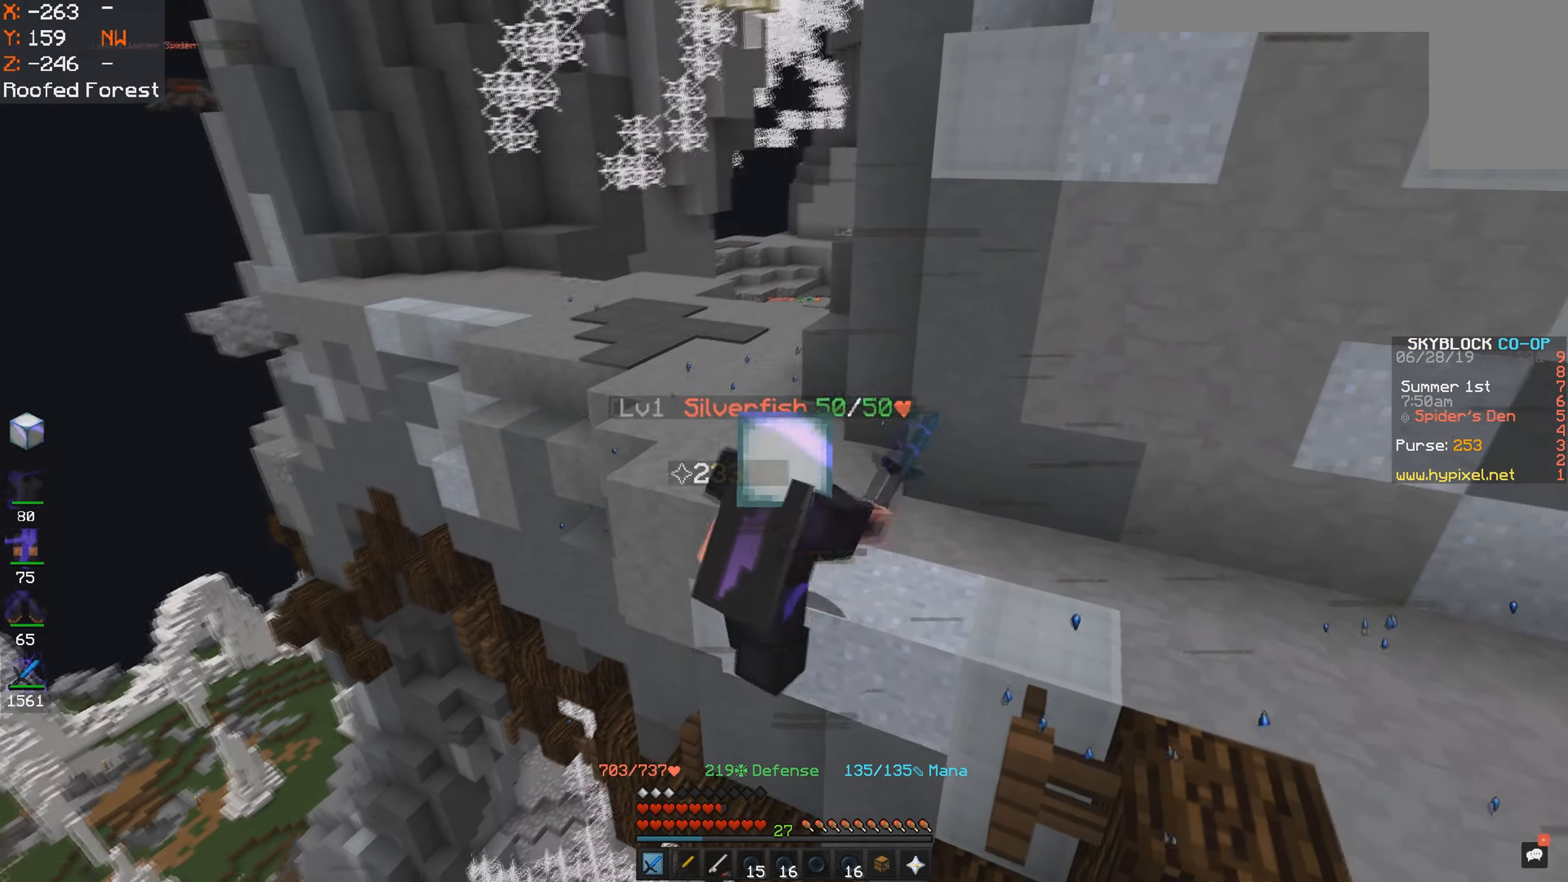
{"keys": ["d"], "mouse": [], "events": [[150, "mouse_left", "down"], [417, "mouse_left", "up"]]}
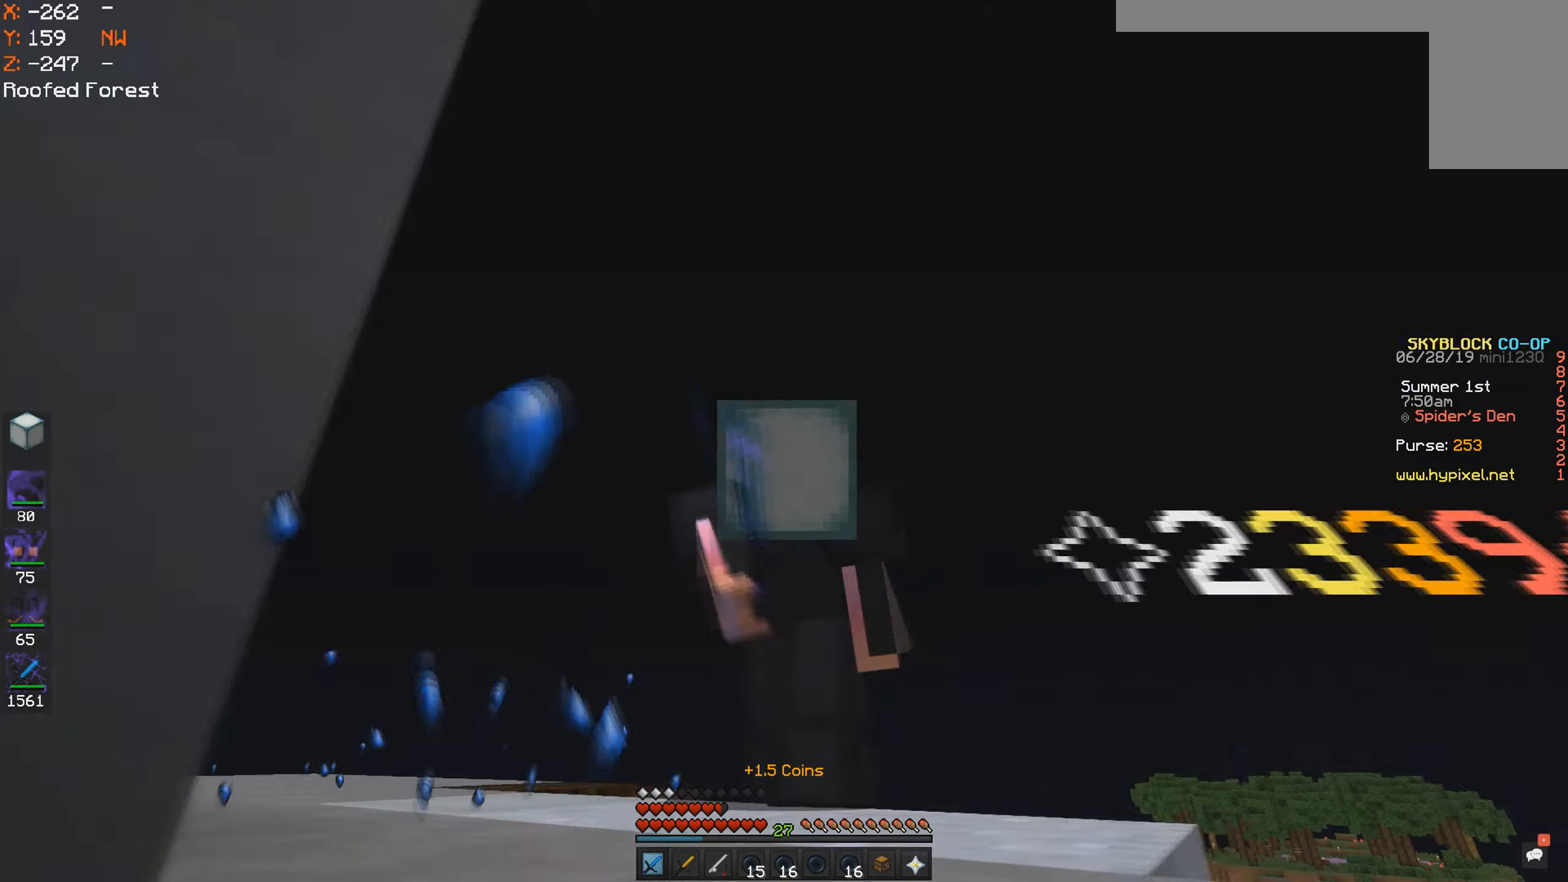
{"keys": ["a"], "mouse": [], "events": [[34, "w", "down"], [117, "d", "up"], [300, "mouse_left", "down"], [350, "a", "down"], [384, "mouse_left", "up"], [467, "w", "up"]]}
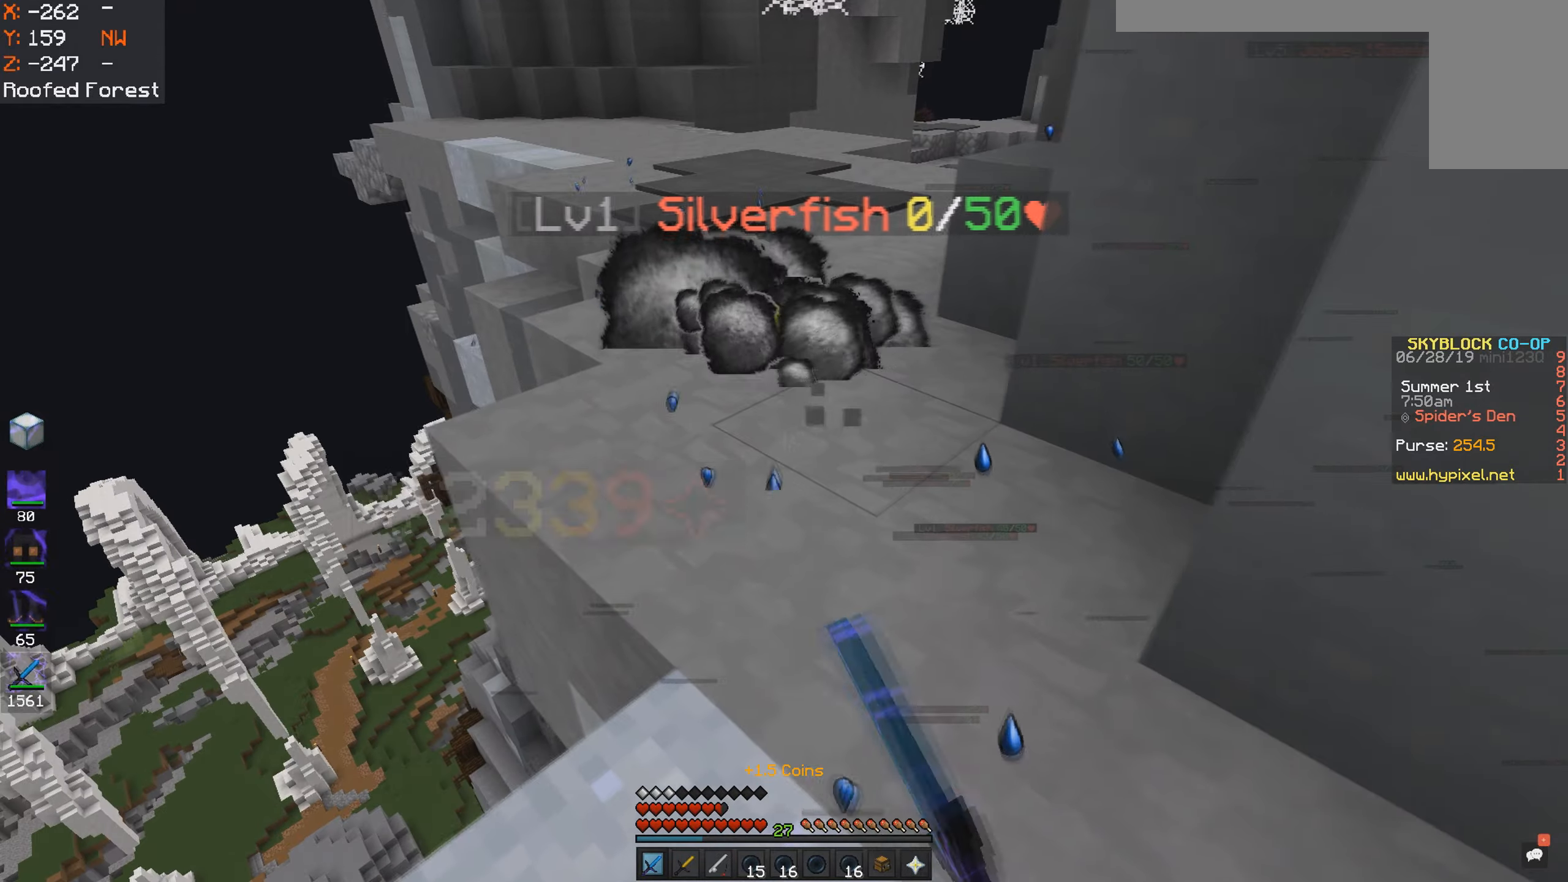
{"keys": ["a", "w"], "mouse": [], "events": [[100, "mouse_left", "down"], [184, "mouse_left", "up"], [250, "w", "down"]]}
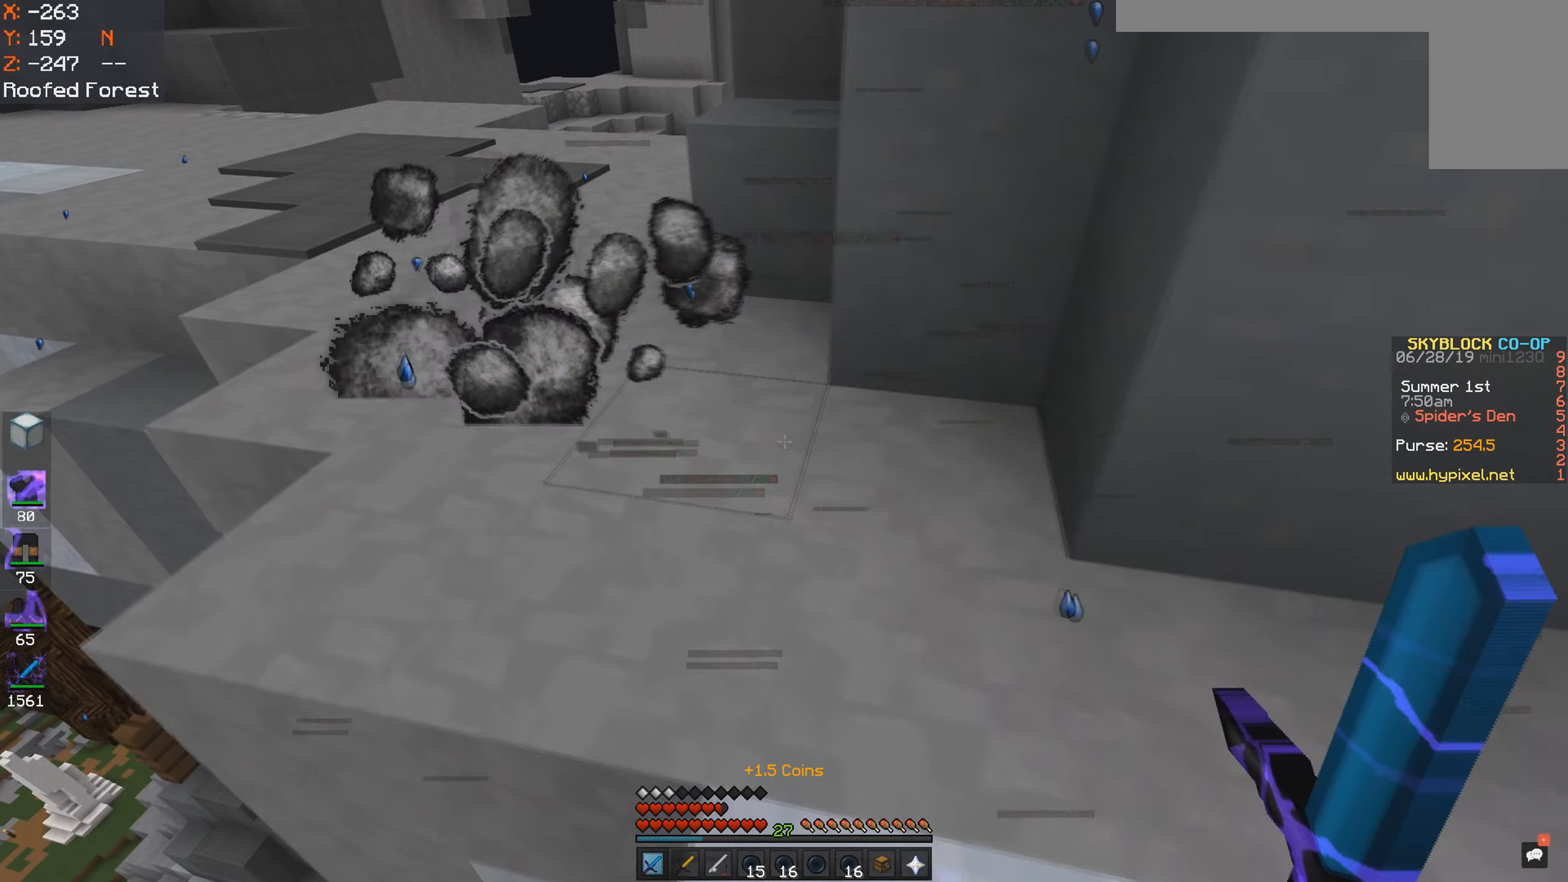
{"keys": ["a", "w"], "mouse": [], "events": [[217, "a", "up"], [400, "a", "down"]]}
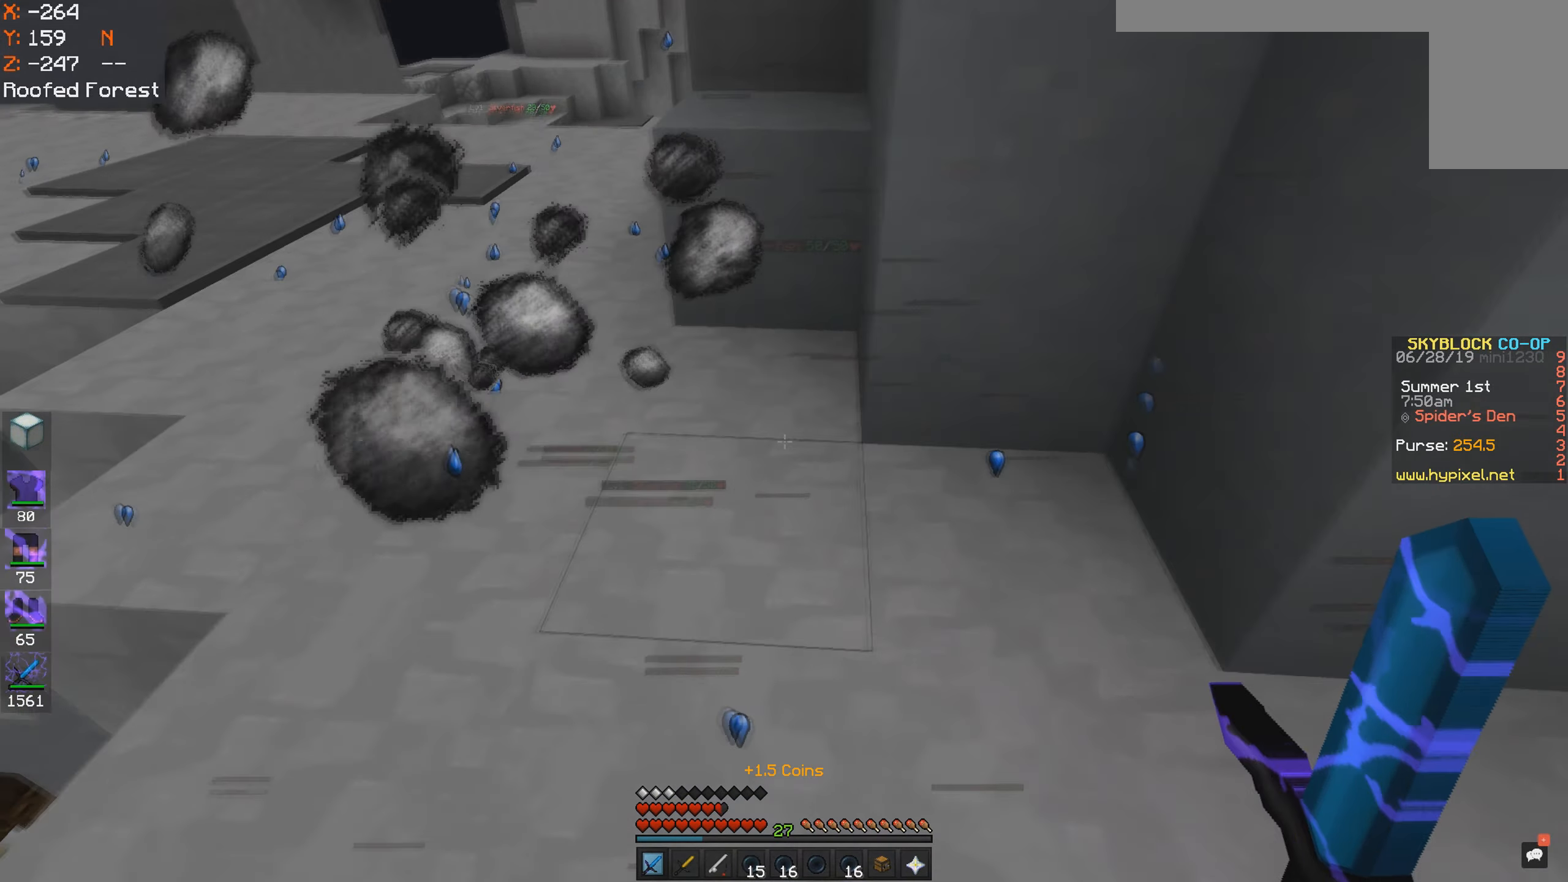
{"keys": ["d", "w"], "mouse": [], "events": [[167, "a", "up"], [450, "d", "down"]]}
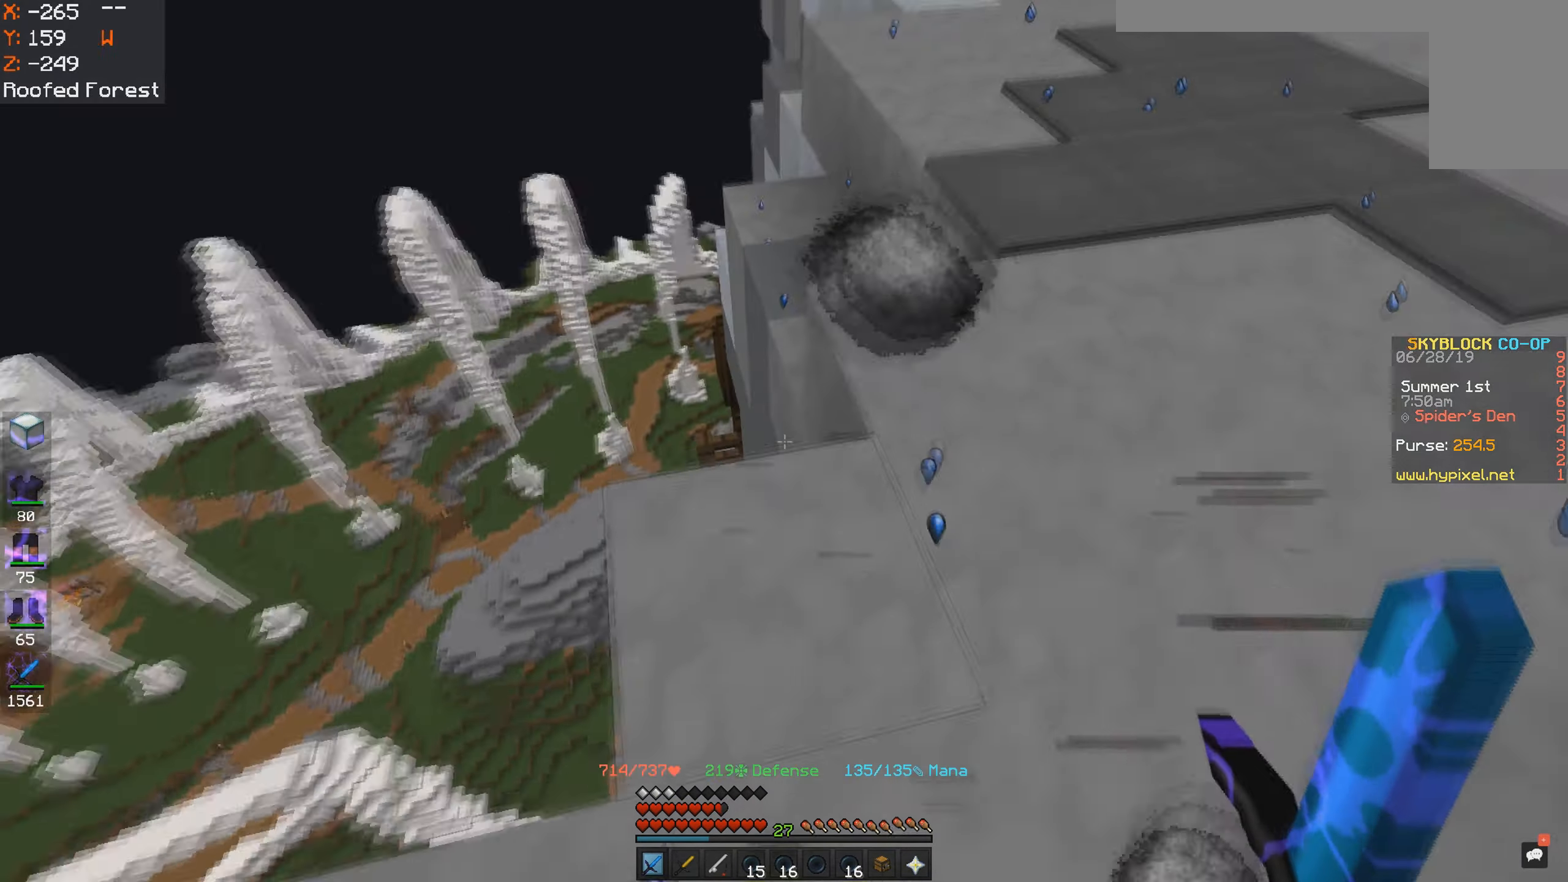
{"keys": ["w"], "mouse": [], "events": [[167, "d", "up"]]}
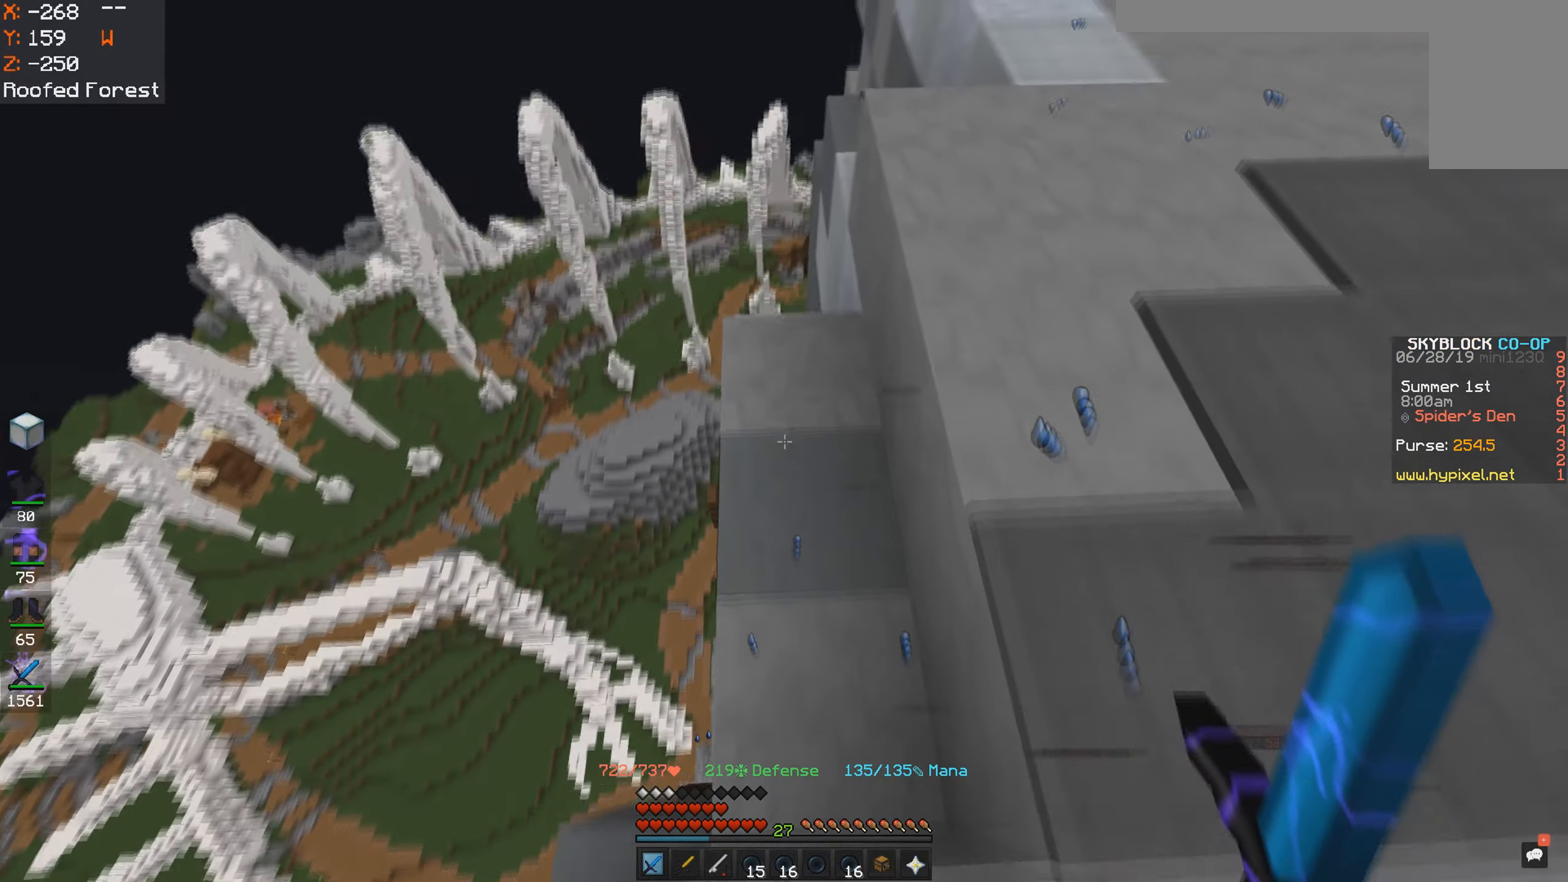
{"keys": ["a", "w"], "mouse": [], "events": [[250, "a", "down"]]}
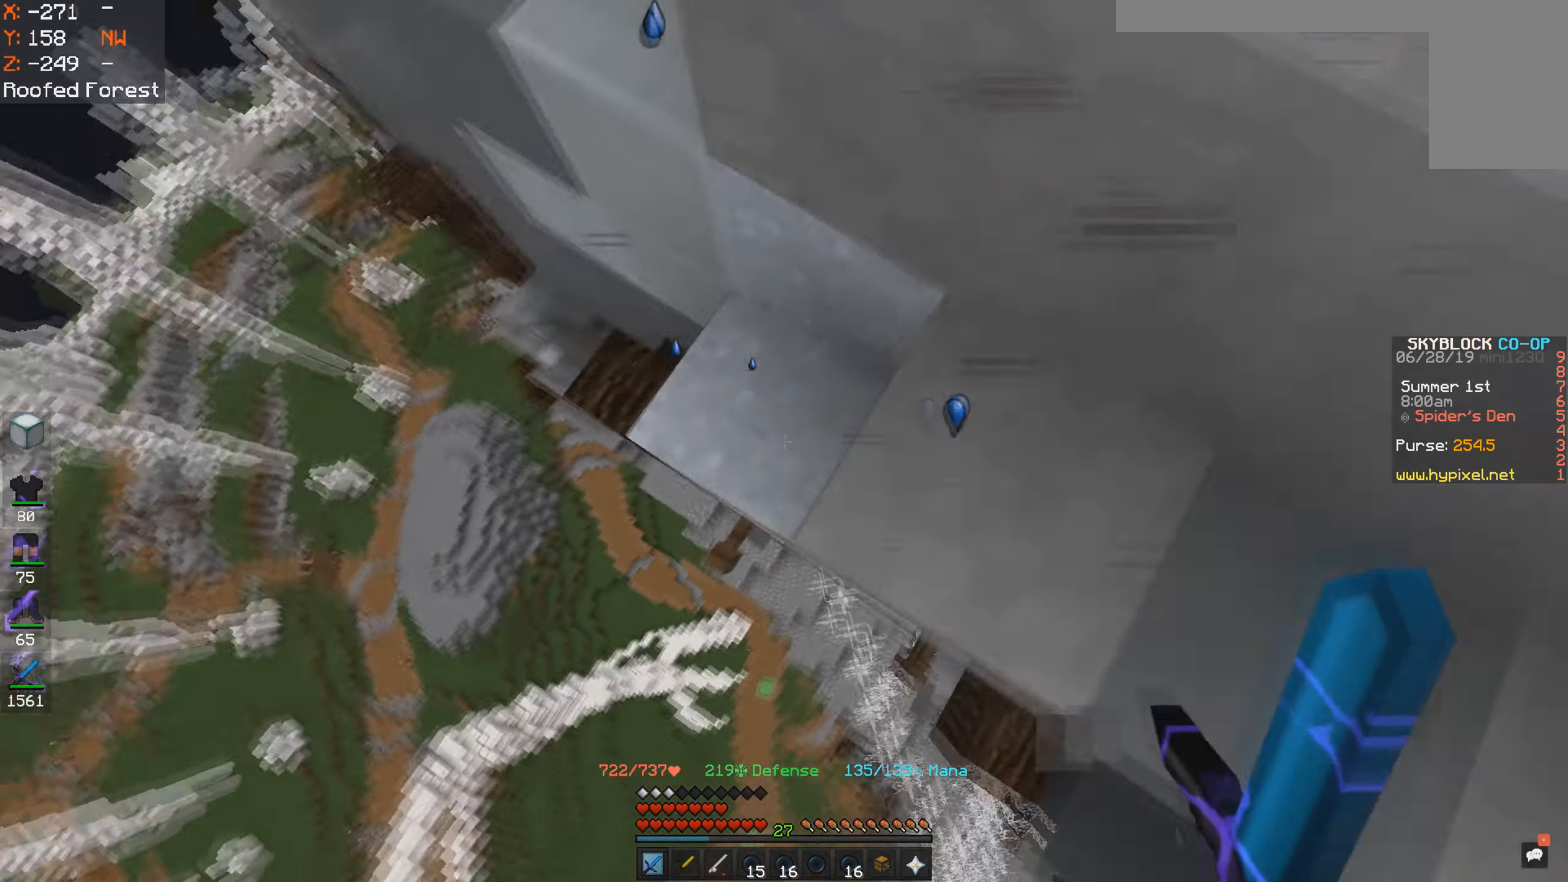
{"keys": ["w"], "mouse": [], "events": [[67, "w", "up"], [200, "s", "down"], [417, "a", "up"], [434, "s", "up"], [450, "w", "down"]]}
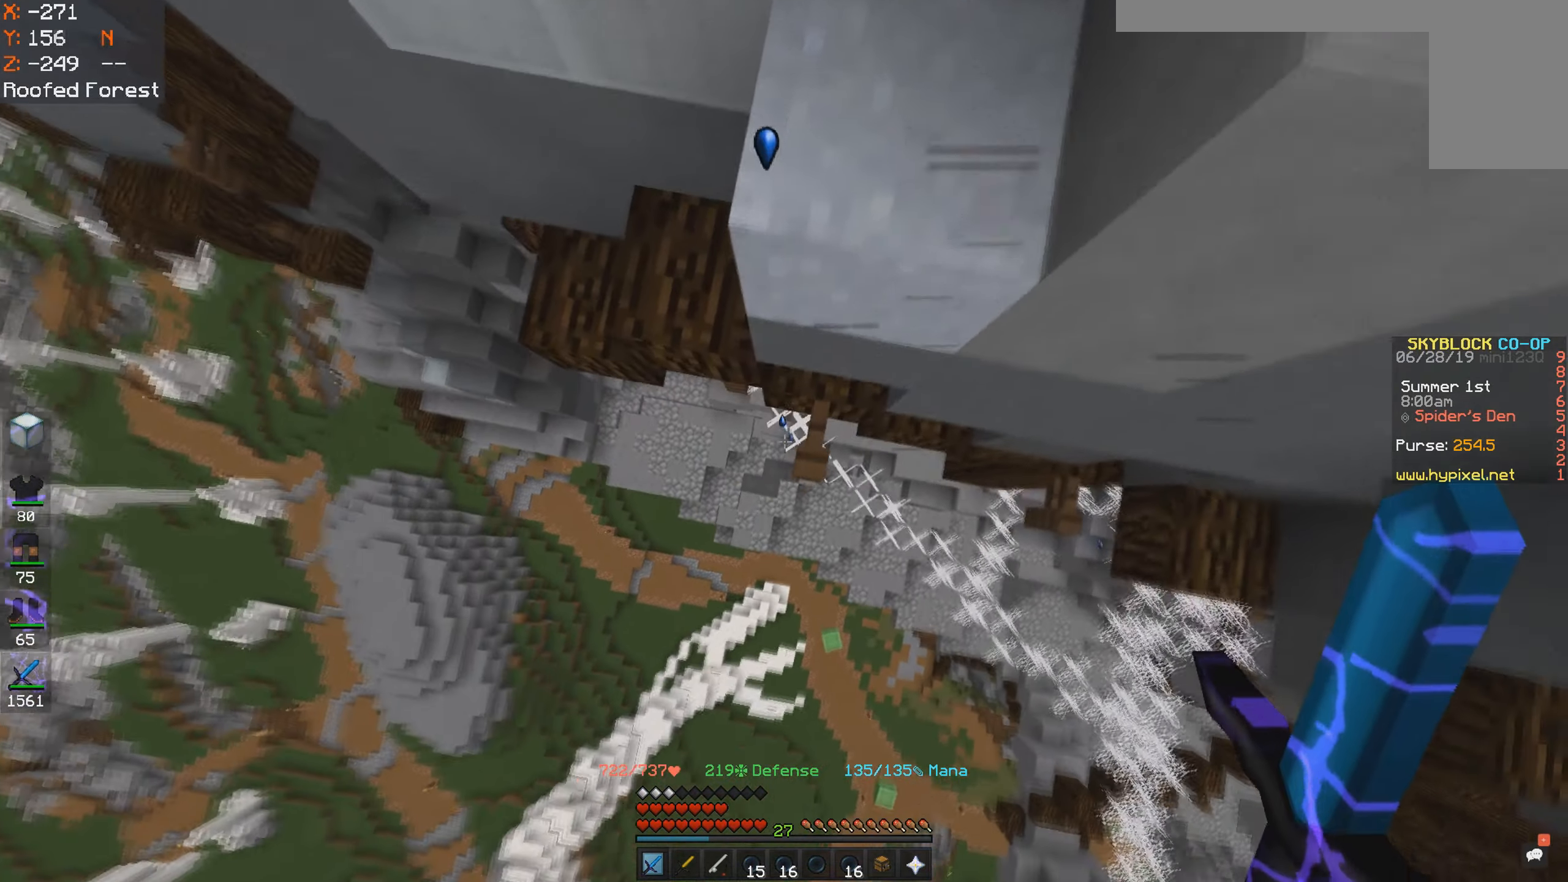
{"keys": ["w"], "mouse": [], "events": [[50, "d", "down"], [217, "d", "up"], [300, "d", "down"], [466, "d", "up"]]}
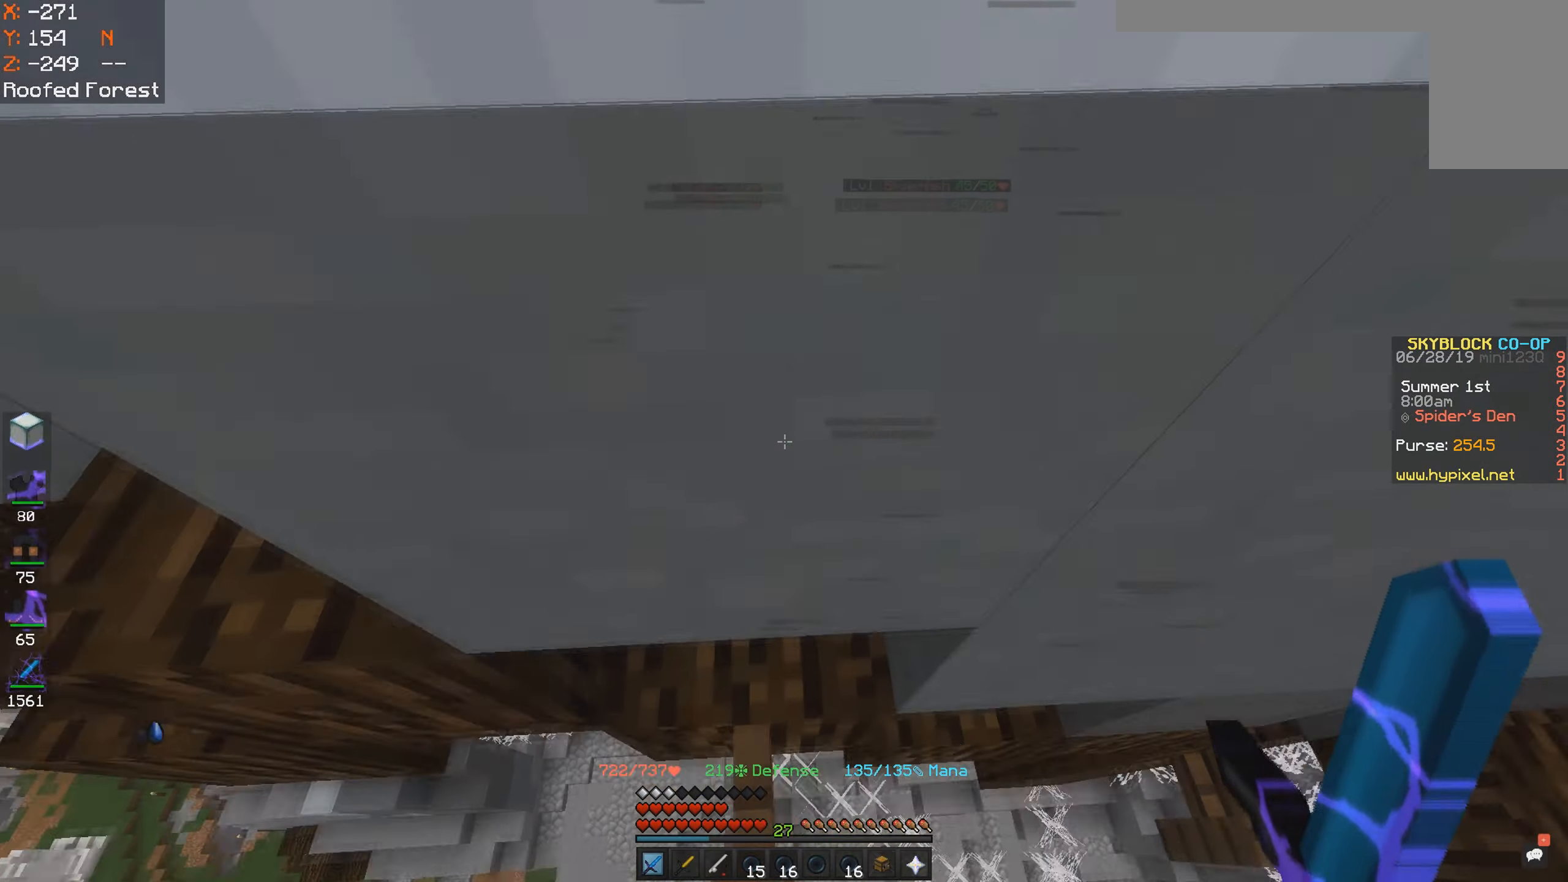
{"keys": ["s"], "mouse": [], "events": [[16, "w", "up"], [50, "s", "down"]]}